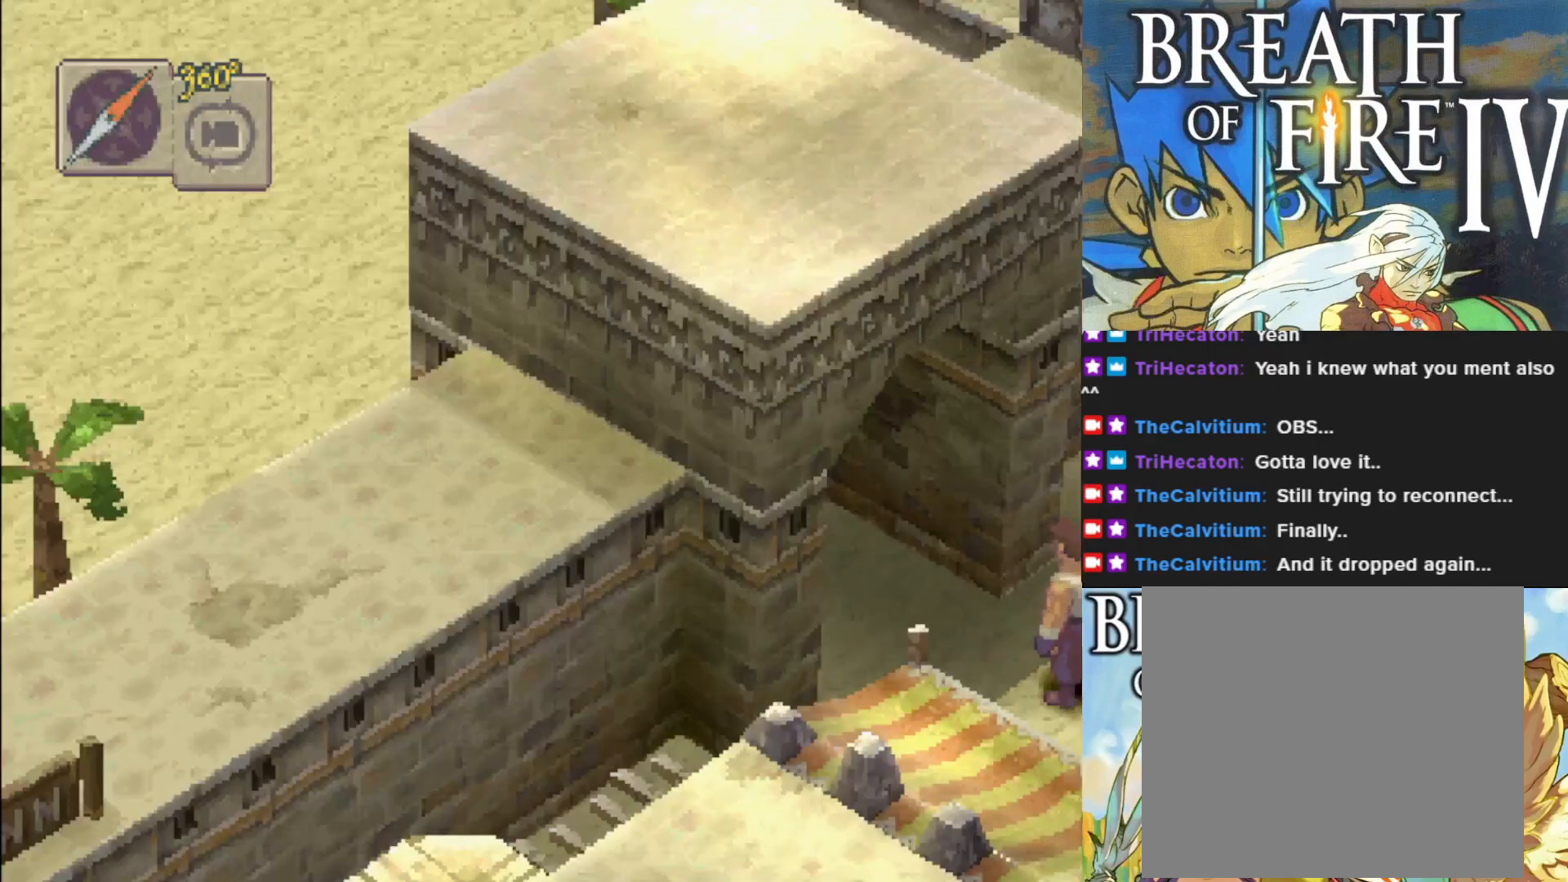
Gameplay with a controller (PlayStation layout); each line is a JSON object with the inputs held at the frame after it. "events" lists button and stick changes between this image and that frame as [ms after this image, input, new state], when the widget could be followed in between. Not read: right_stick.
{"buttons": ["CIRCLE"], "left_stick": "down-right", "events": [[300, "left_stick", "down-right"], [367, "CIRCLE", "down"]]}
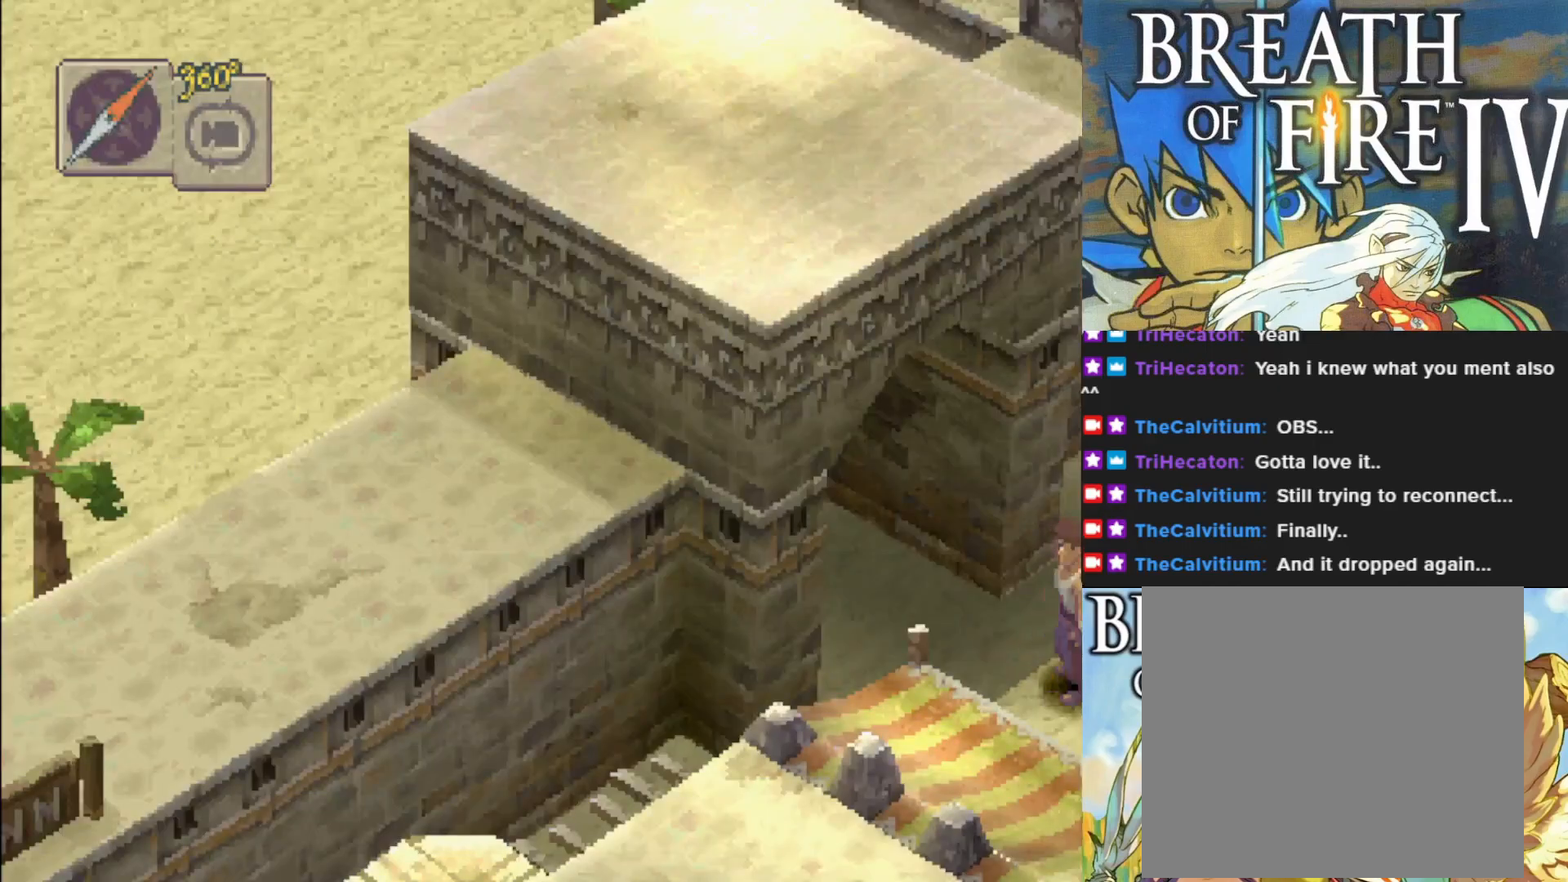
{"buttons": ["CIRCLE"], "left_stick": "down-right", "events": []}
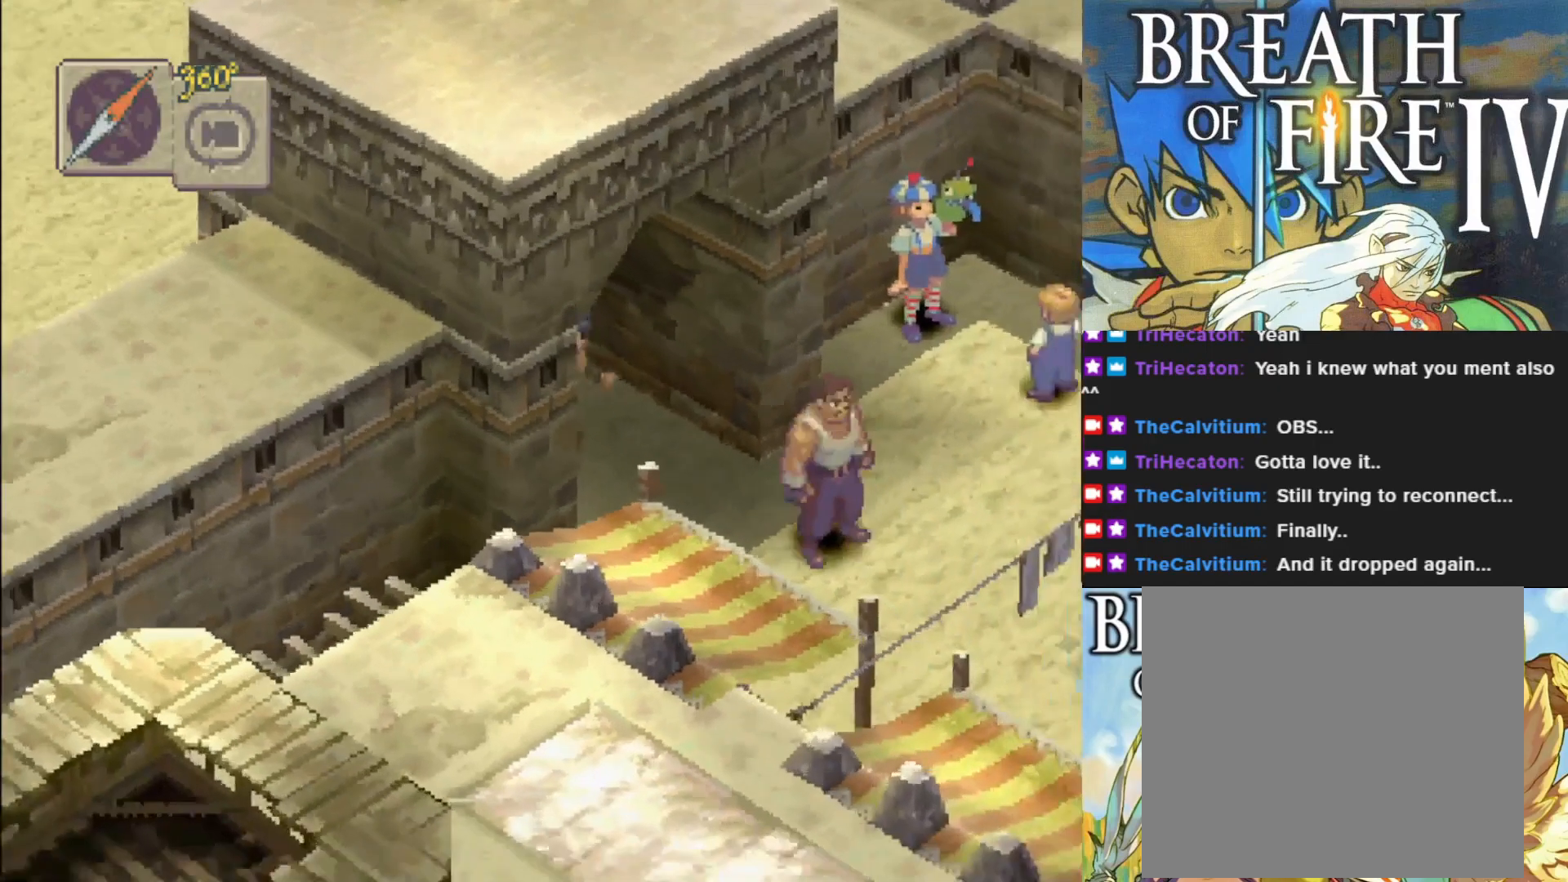
{"buttons": ["CIRCLE"], "left_stick": "right", "events": [[383, "left_stick", "right"]]}
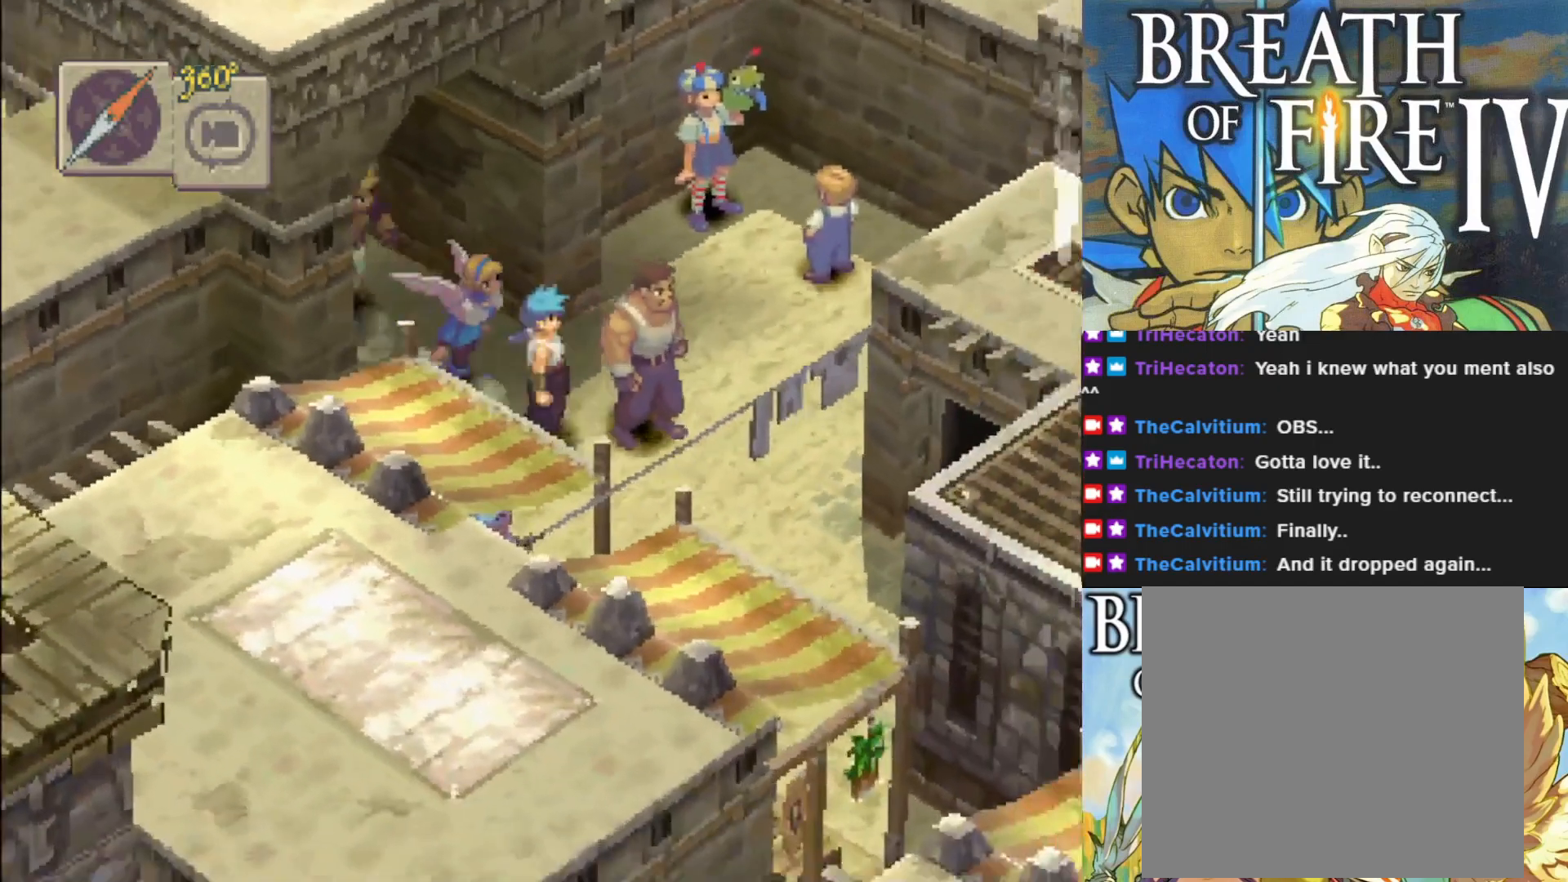
{"buttons": ["L1"], "left_stick": "center", "events": [[117, "CIRCLE", "up"], [217, "left_stick", "center"], [400, "L1", "down"]]}
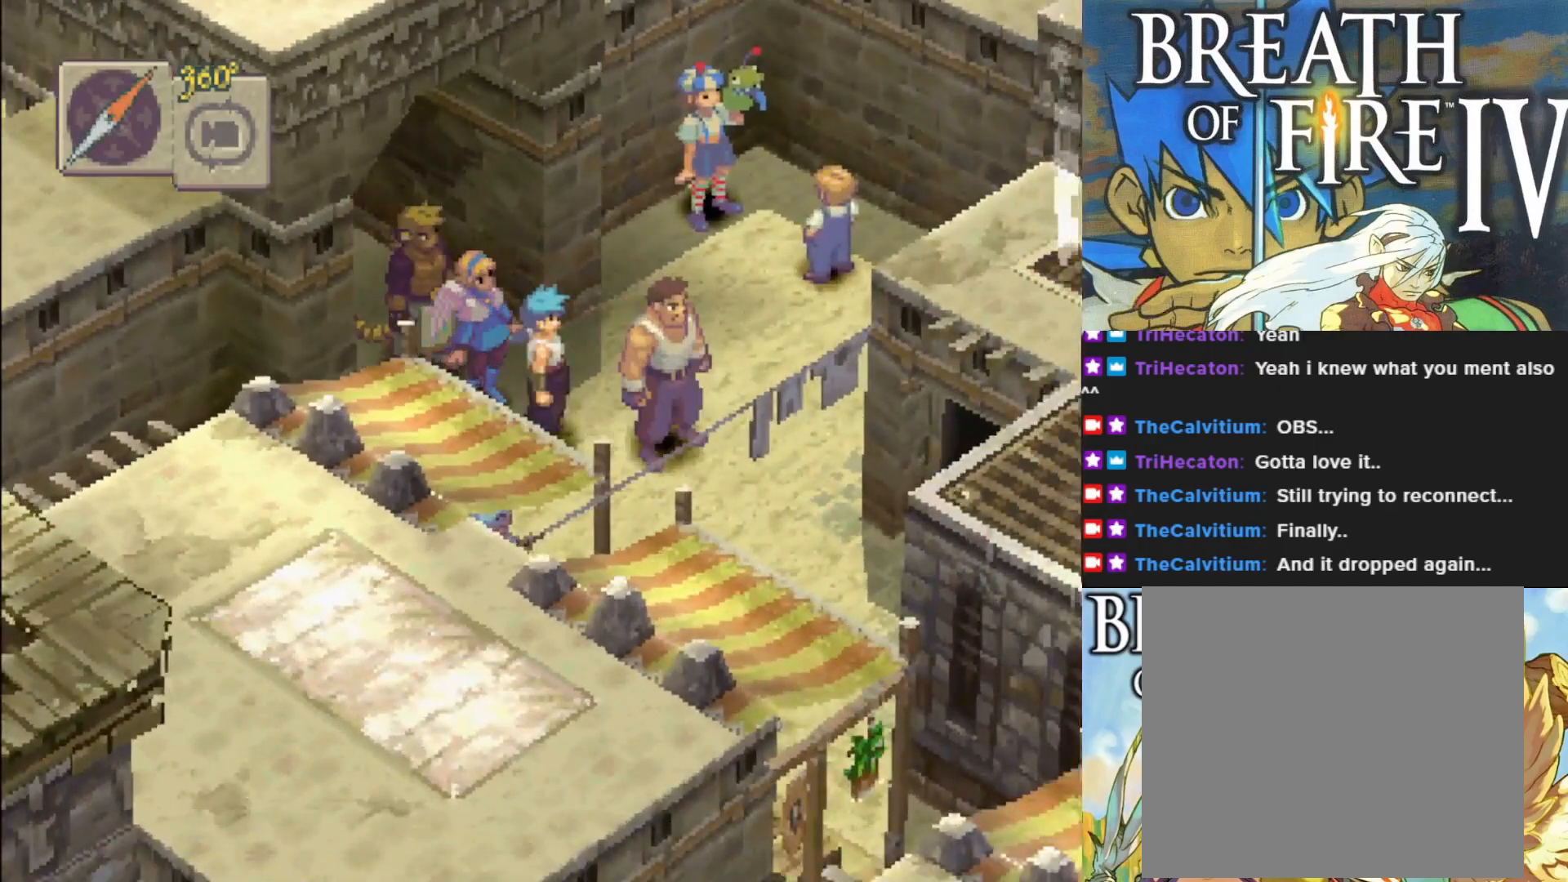
{"buttons": ["CIRCLE"], "left_stick": "right", "events": [[50, "L1", "up"], [450, "left_stick", "right"], [483, "CIRCLE", "down"]]}
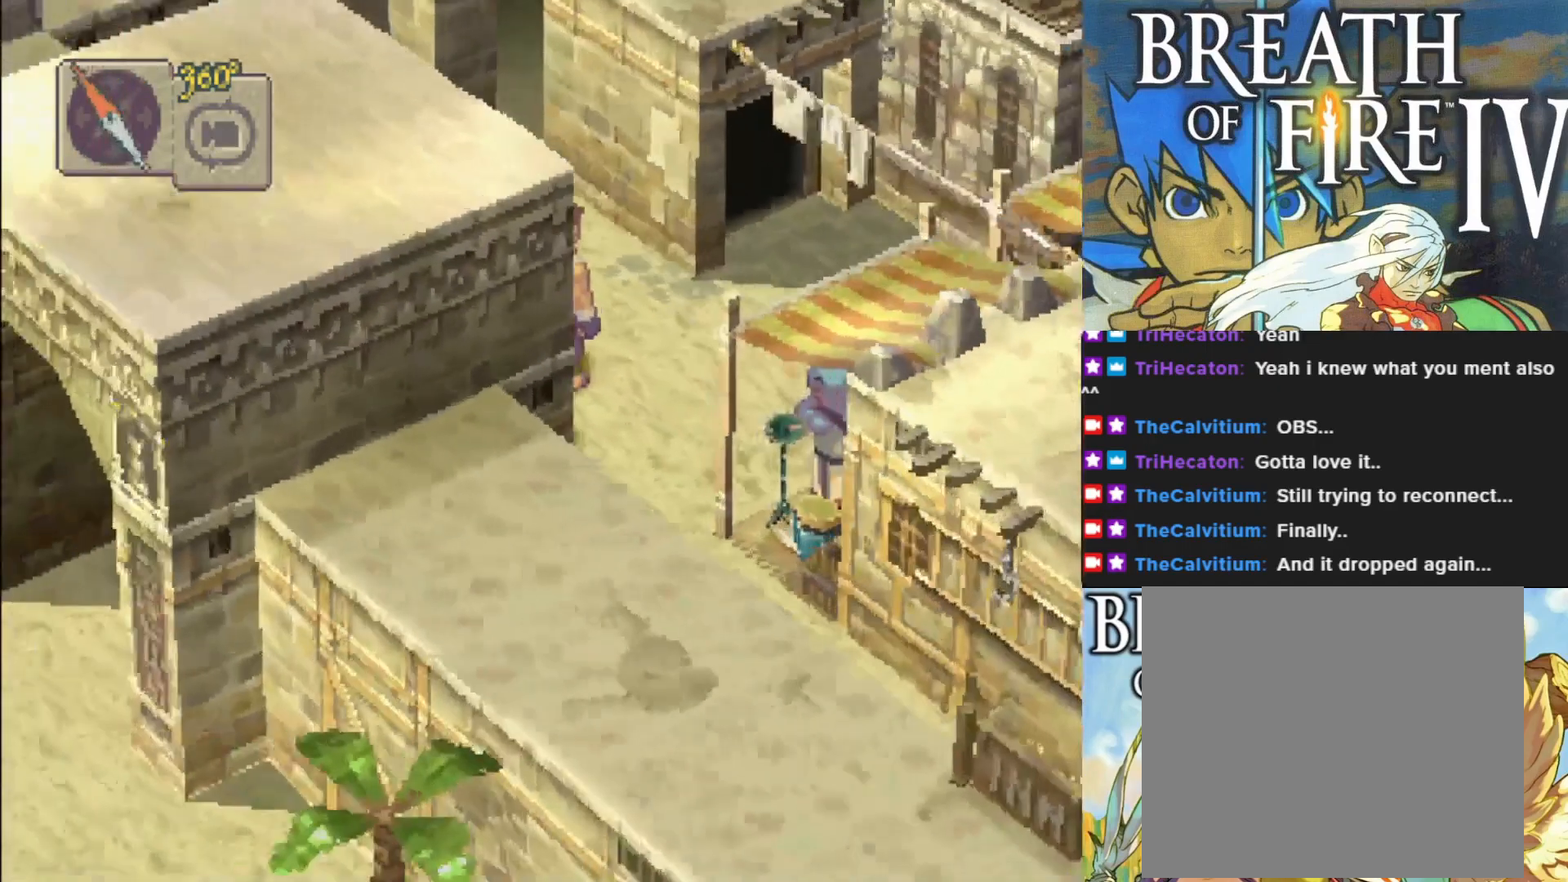
{"buttons": ["CIRCLE"], "left_stick": "right", "events": []}
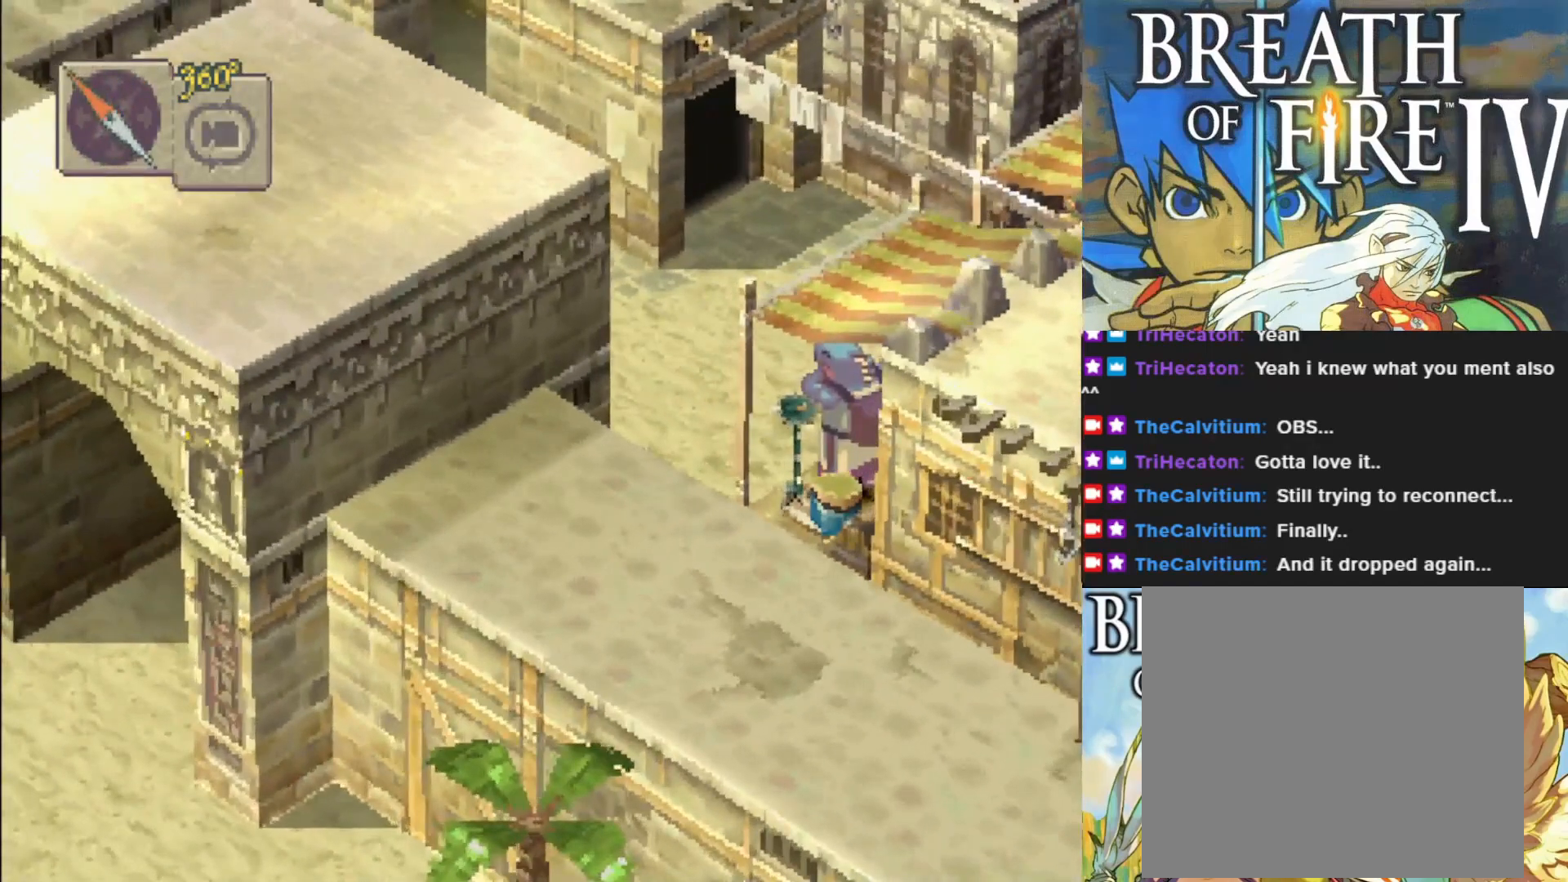
{"buttons": ["CIRCLE"], "left_stick": "up-right", "events": [[133, "left_stick", "up-right"]]}
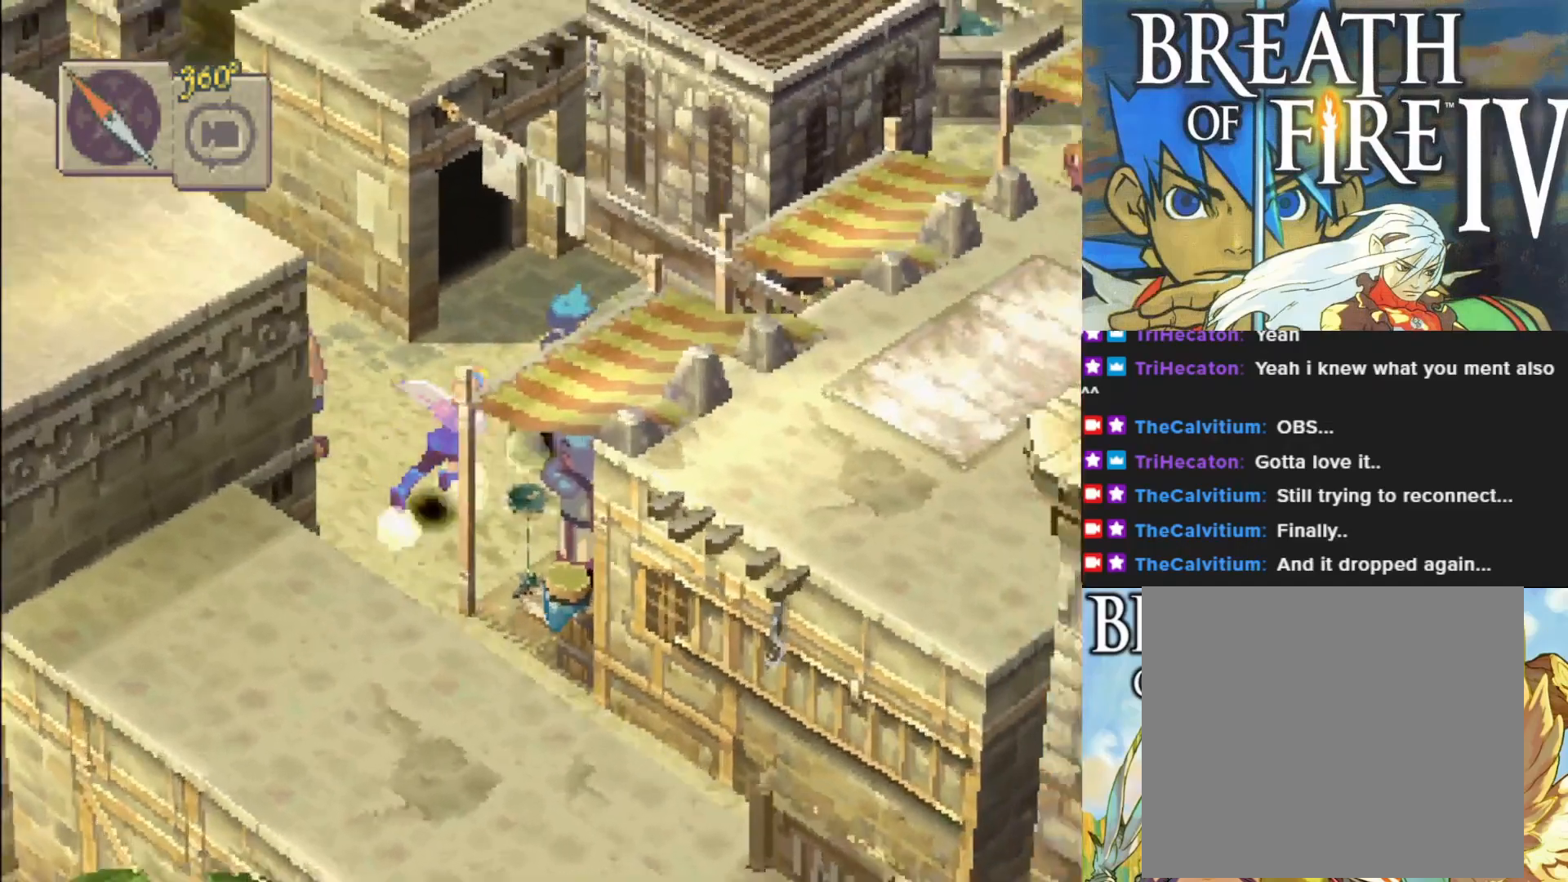
{"buttons": ["CIRCLE"], "left_stick": "right", "events": [[83, "left_stick", "right"], [267, "L1", "down"], [433, "L1", "up"]]}
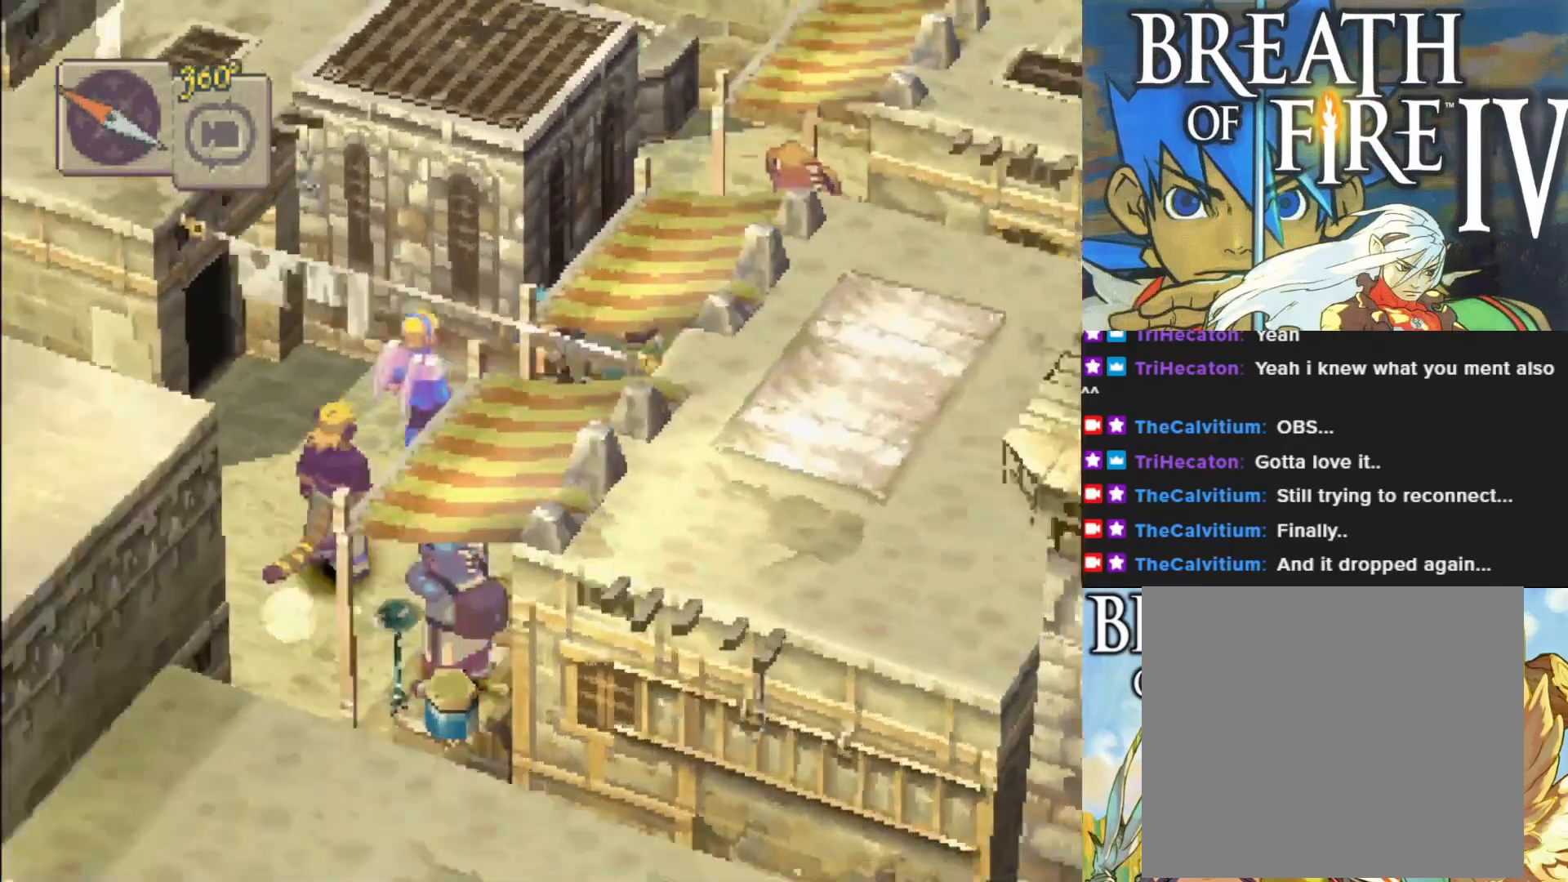
{"buttons": [], "left_stick": "up", "events": [[17, "CIRCLE", "up"], [17, "left_stick", "up-right"], [467, "left_stick", "up"]]}
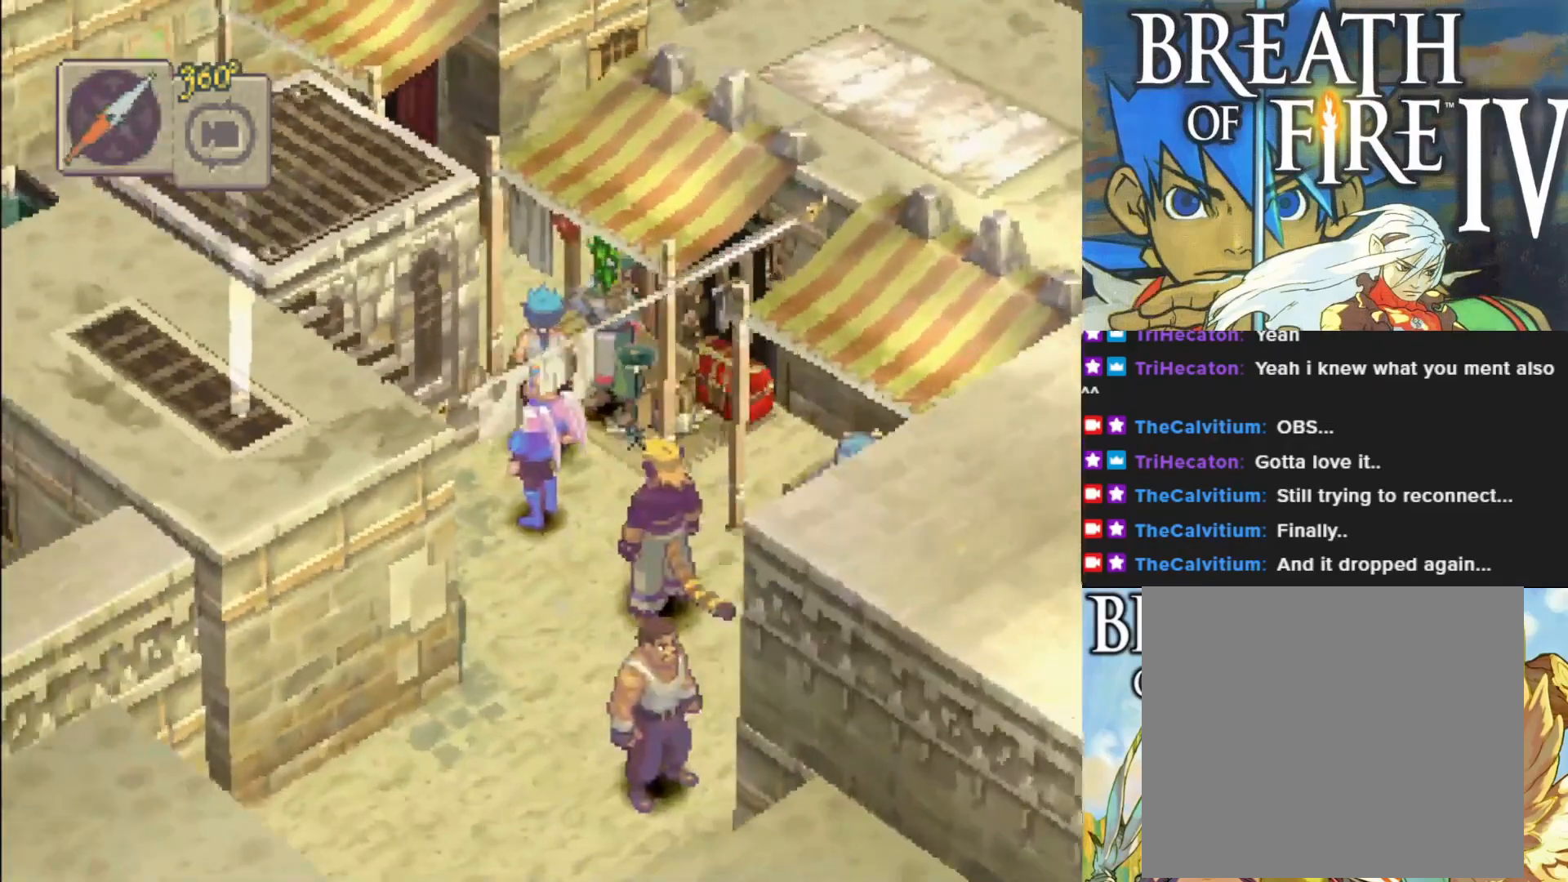
{"buttons": ["CIRCLE"], "left_stick": "up-left", "events": [[100, "CIRCLE", "down"], [150, "left_stick", "up-left"]]}
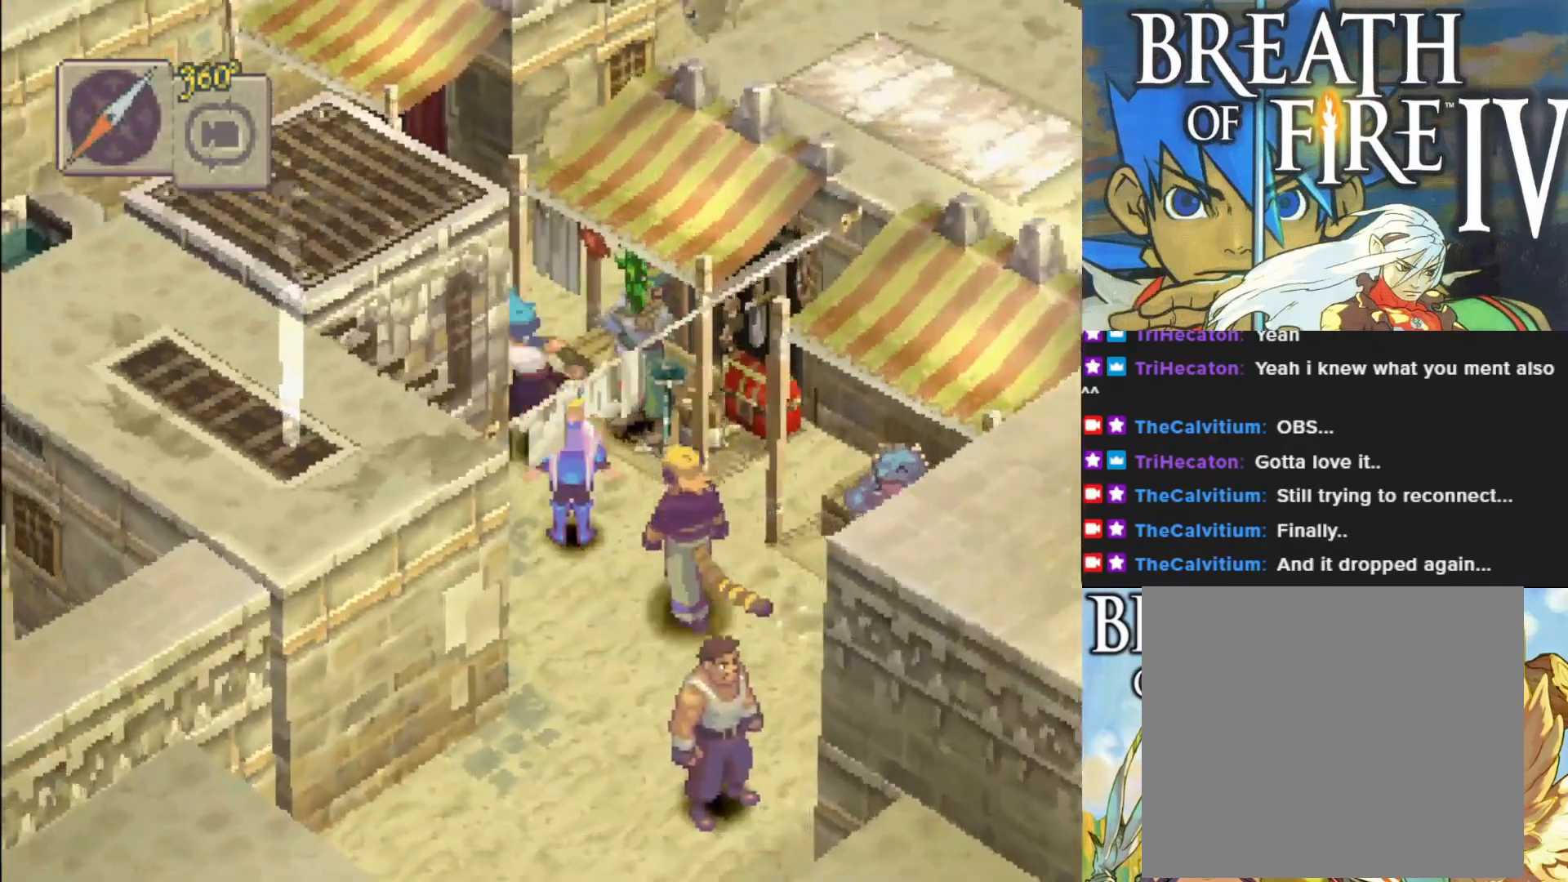
{"buttons": ["CIRCLE"], "left_stick": "up-right", "events": [[67, "left_stick", "up"], [183, "left_stick", "up-right"]]}
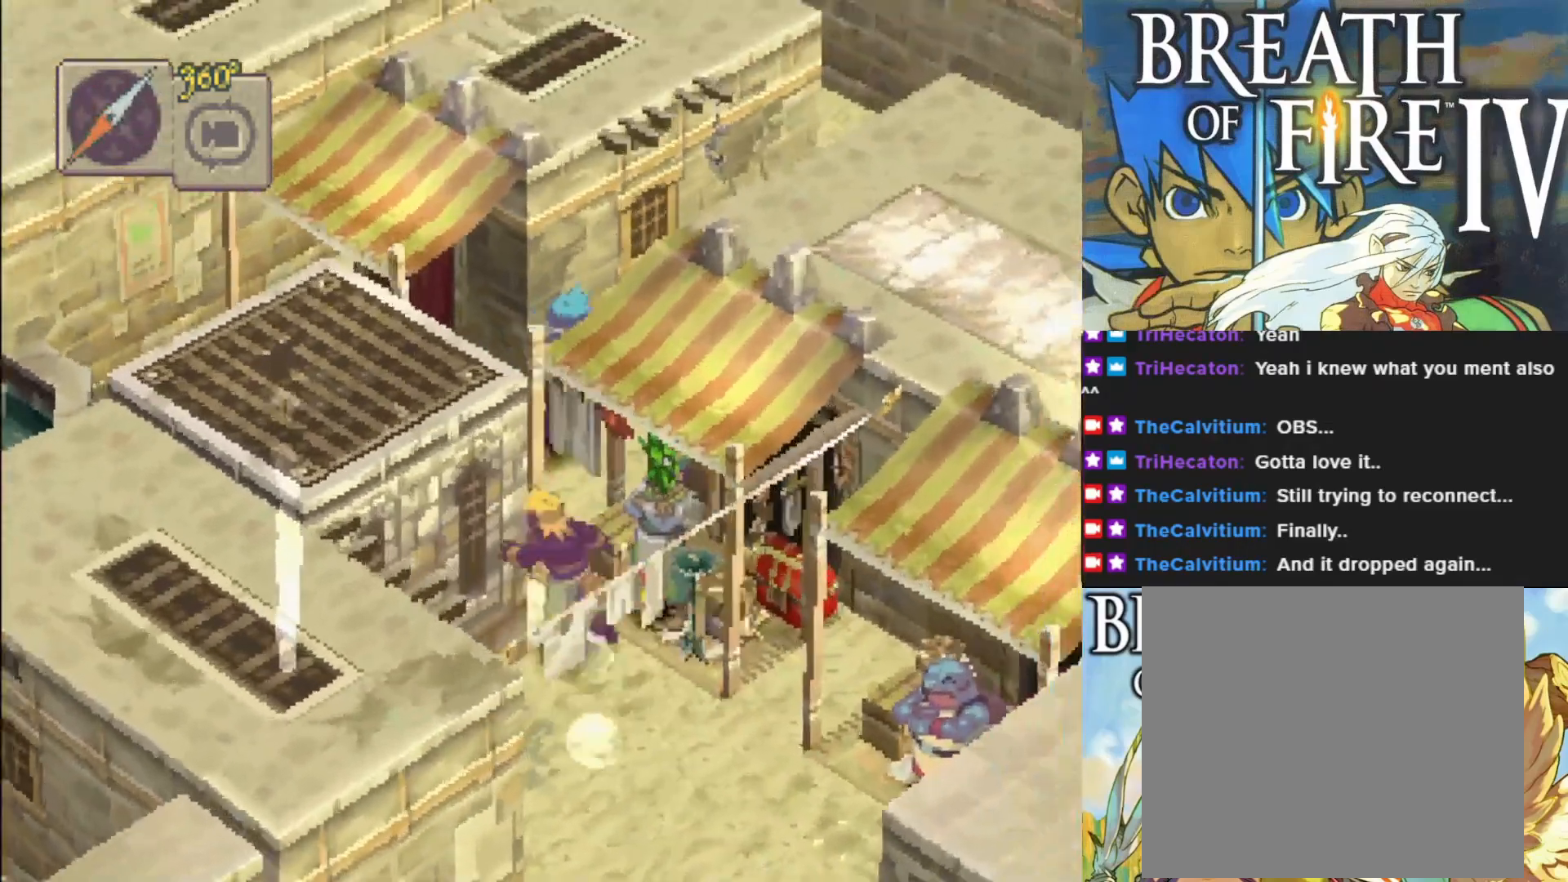
{"buttons": ["CIRCLE"], "left_stick": "up-right", "events": []}
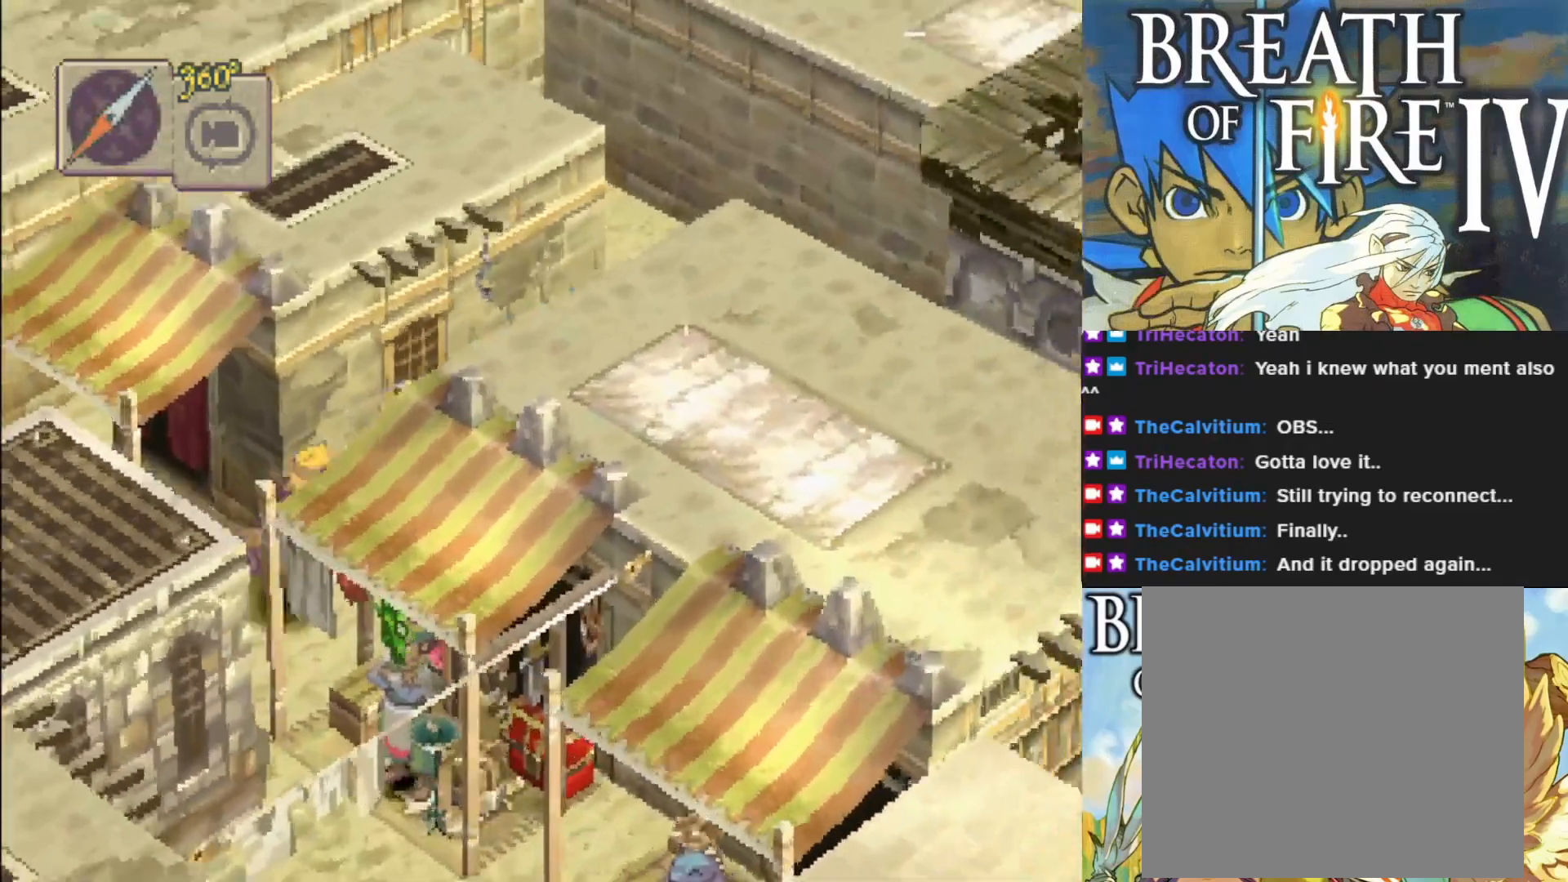
{"buttons": ["R1"], "left_stick": "center", "events": [[233, "CIRCLE", "up"], [383, "left_stick", "center"], [467, "R1", "down"]]}
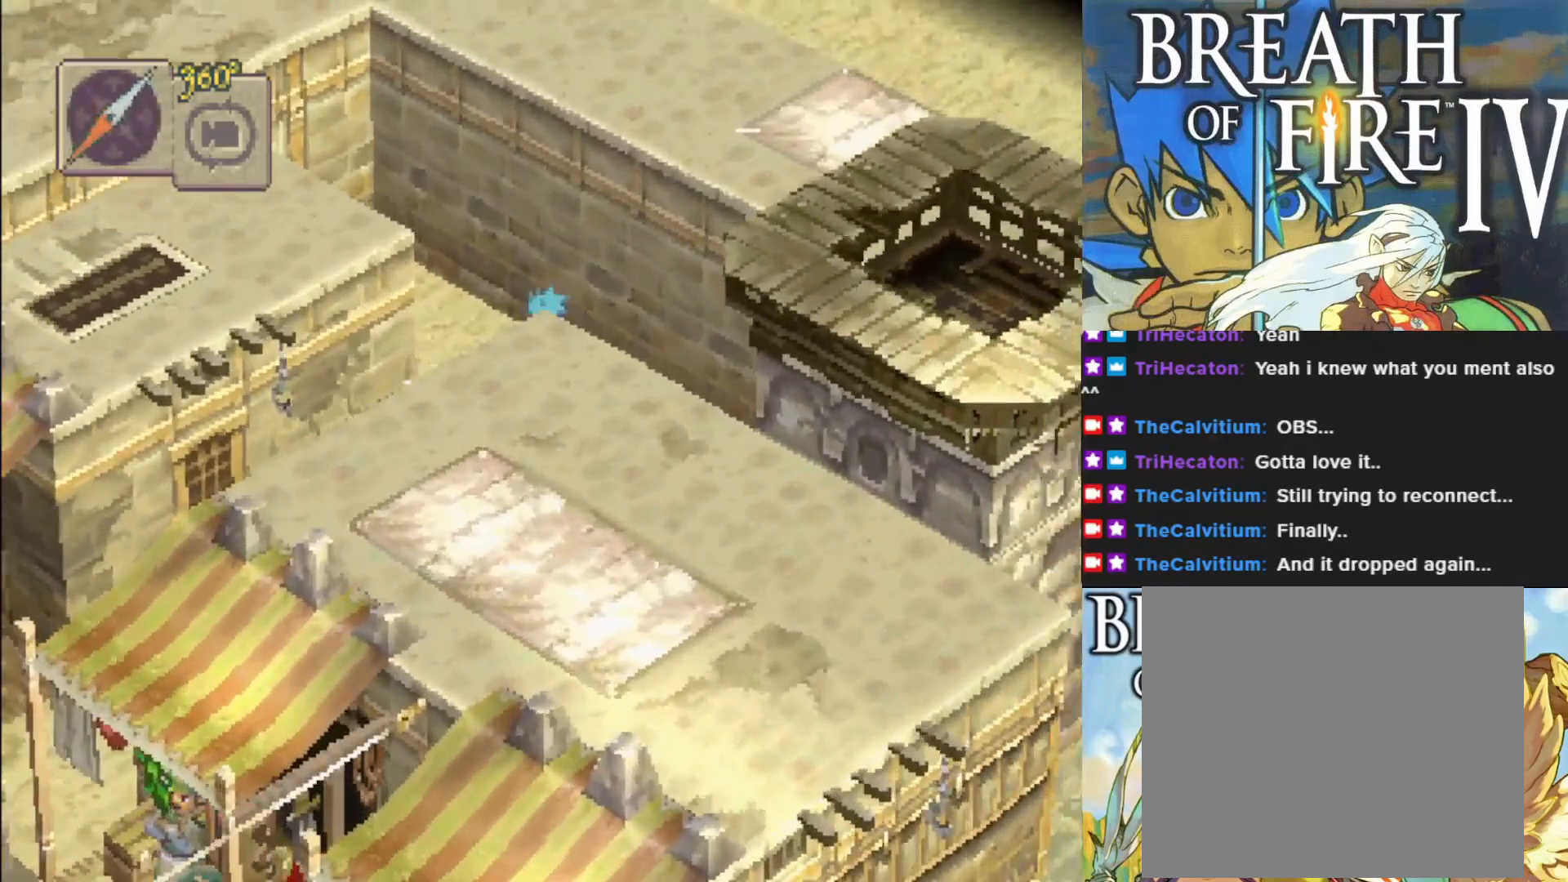
{"buttons": [], "left_stick": "center", "events": [[100, "R1", "up"]]}
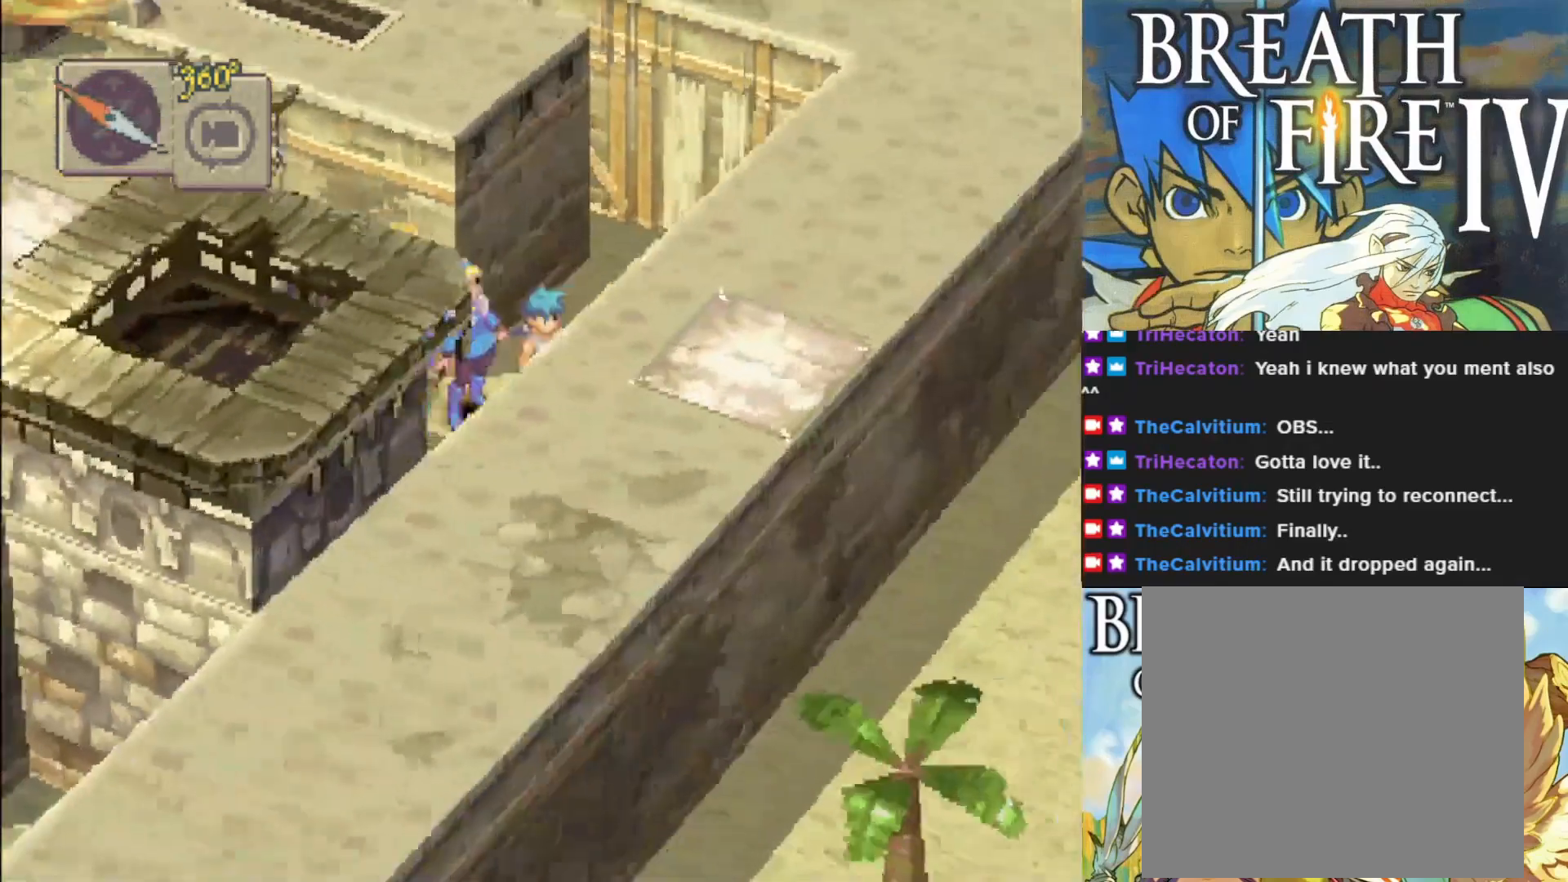
{"buttons": ["CIRCLE"], "left_stick": "up-left", "events": [[167, "left_stick", "left"], [267, "CIRCLE", "down"], [350, "left_stick", "up-left"]]}
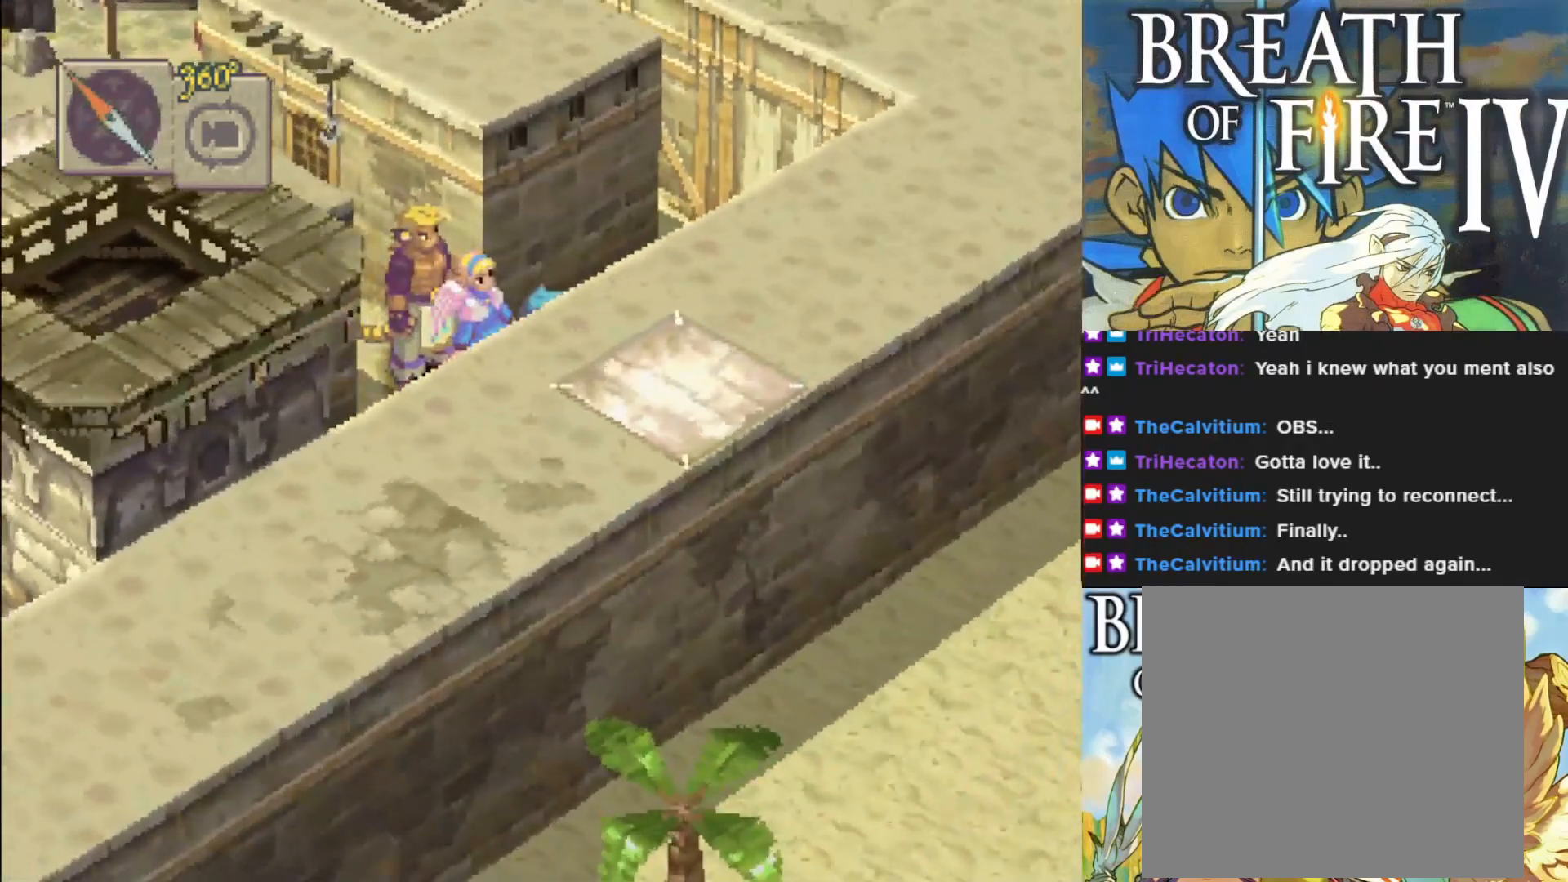
{"buttons": ["CIRCLE"], "left_stick": "up-left", "events": []}
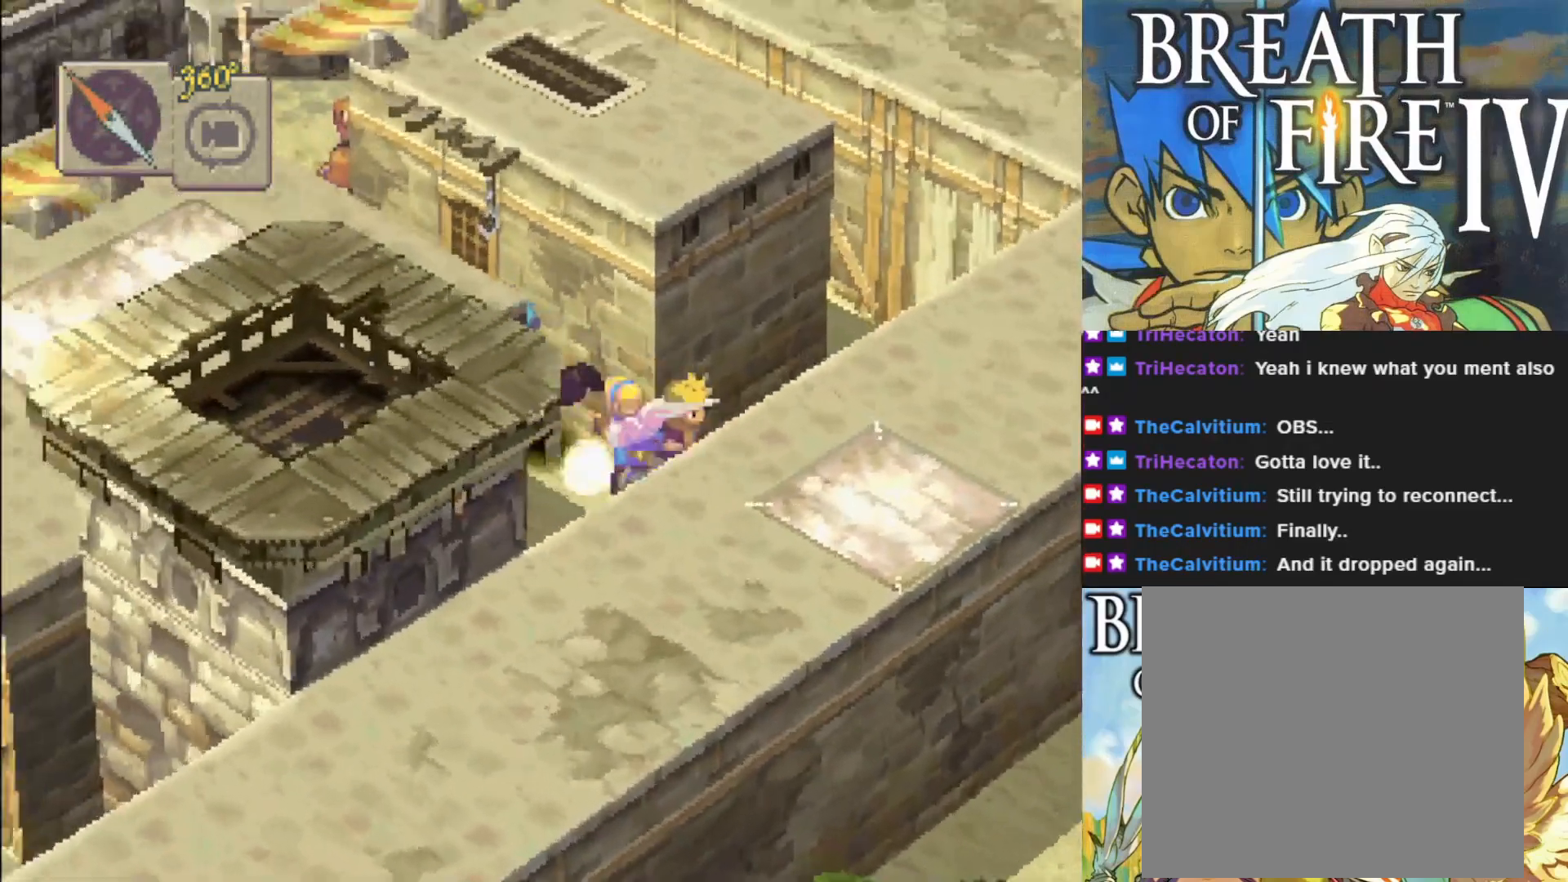
{"buttons": ["CIRCLE"], "left_stick": "up-left", "events": []}
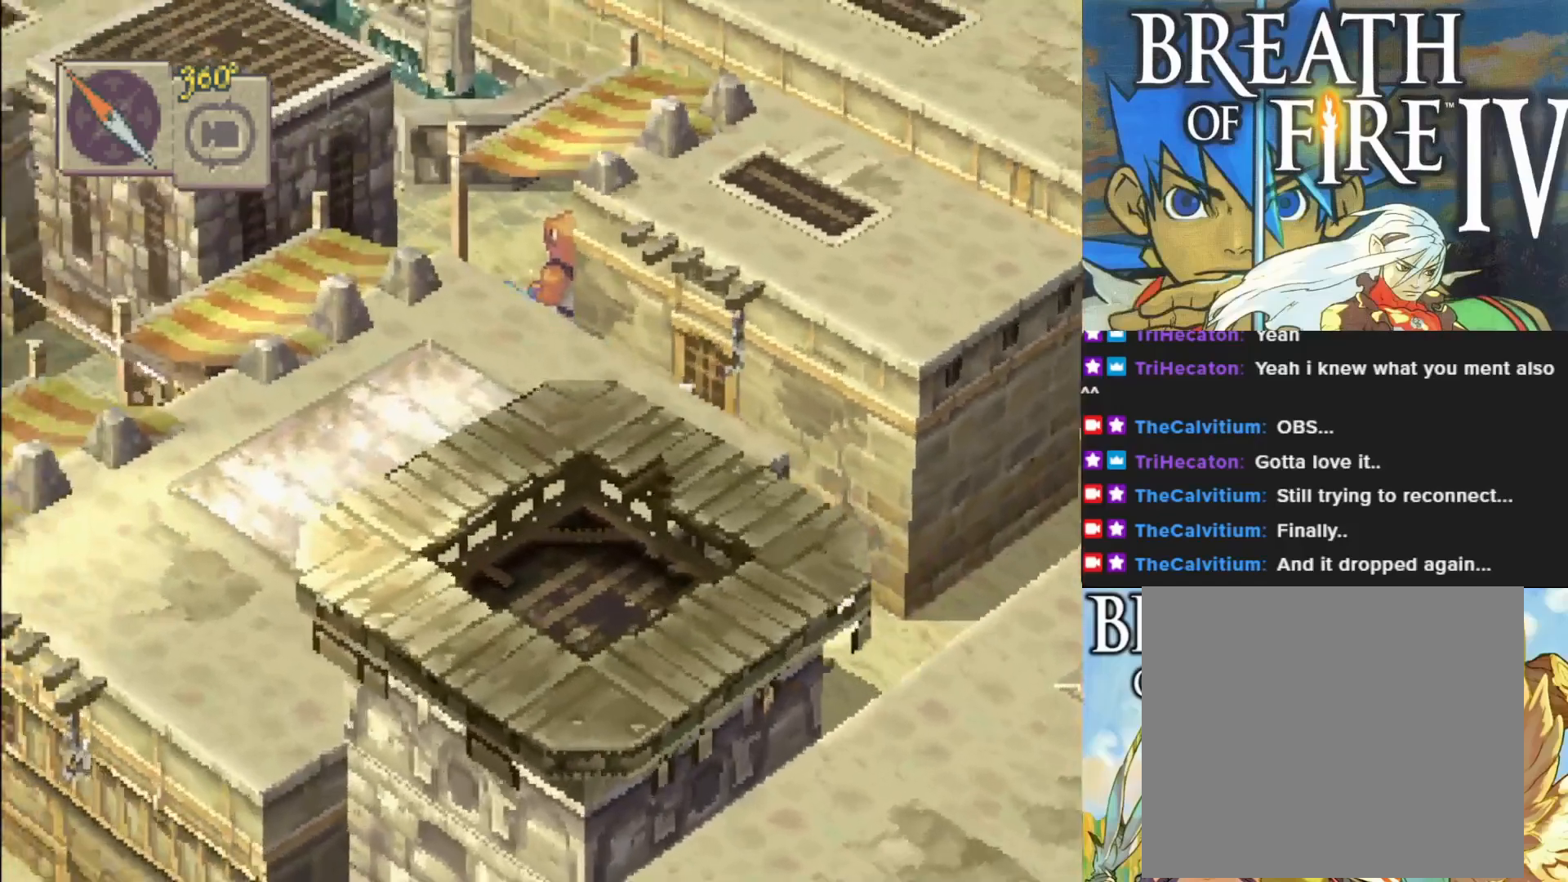
{"buttons": ["CIRCLE"], "left_stick": "down-left", "events": [[100, "left_stick", "up"], [317, "left_stick", "left"], [417, "left_stick", "down-left"]]}
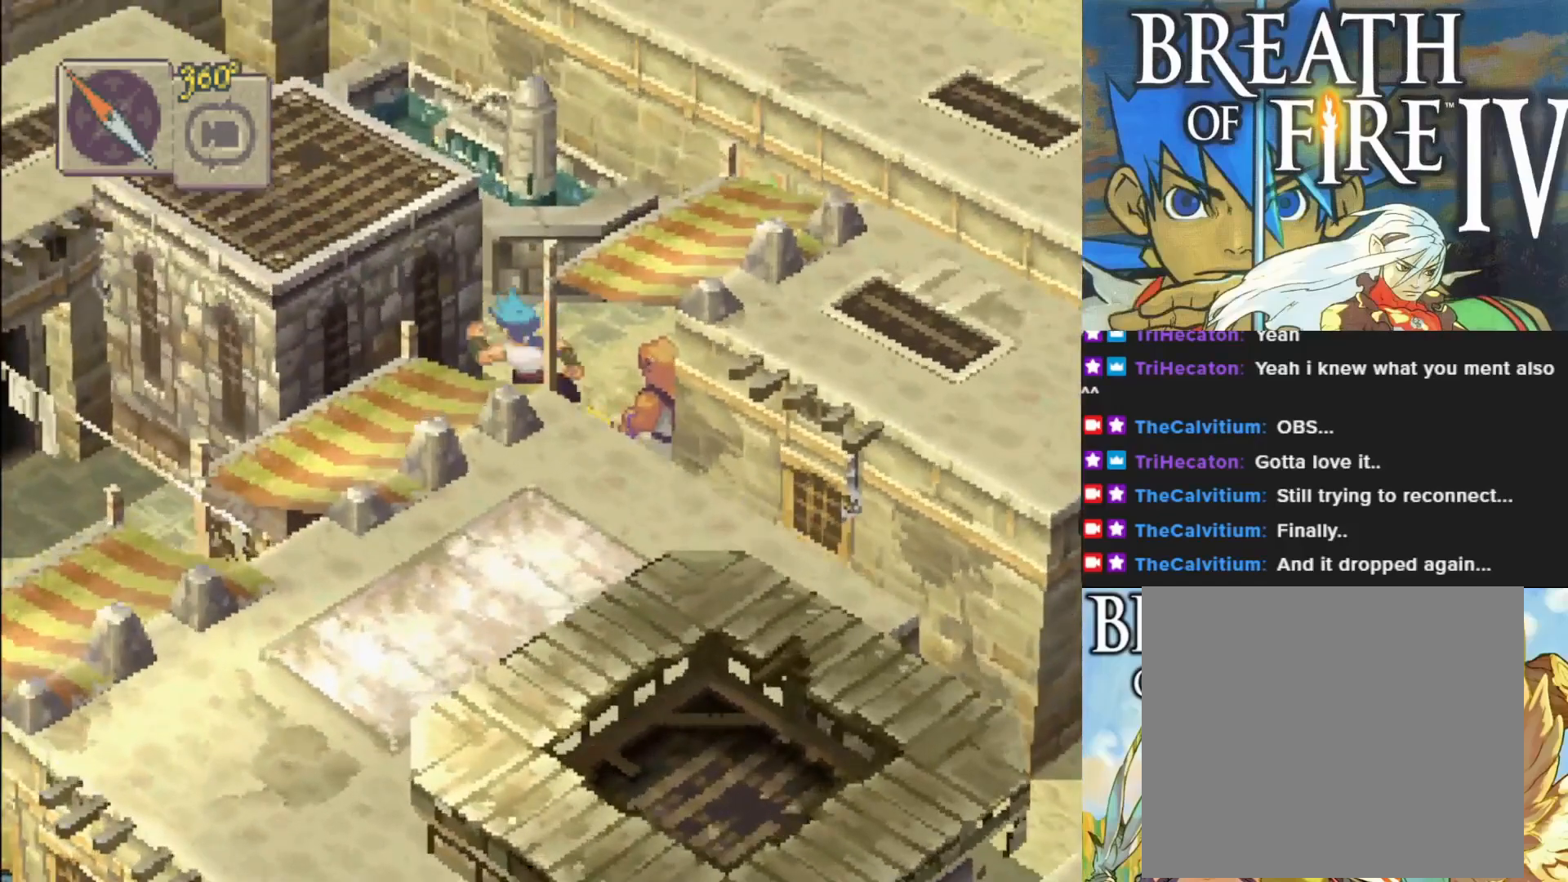
{"buttons": ["CIRCLE"], "left_stick": "down", "events": [[483, "left_stick", "down"]]}
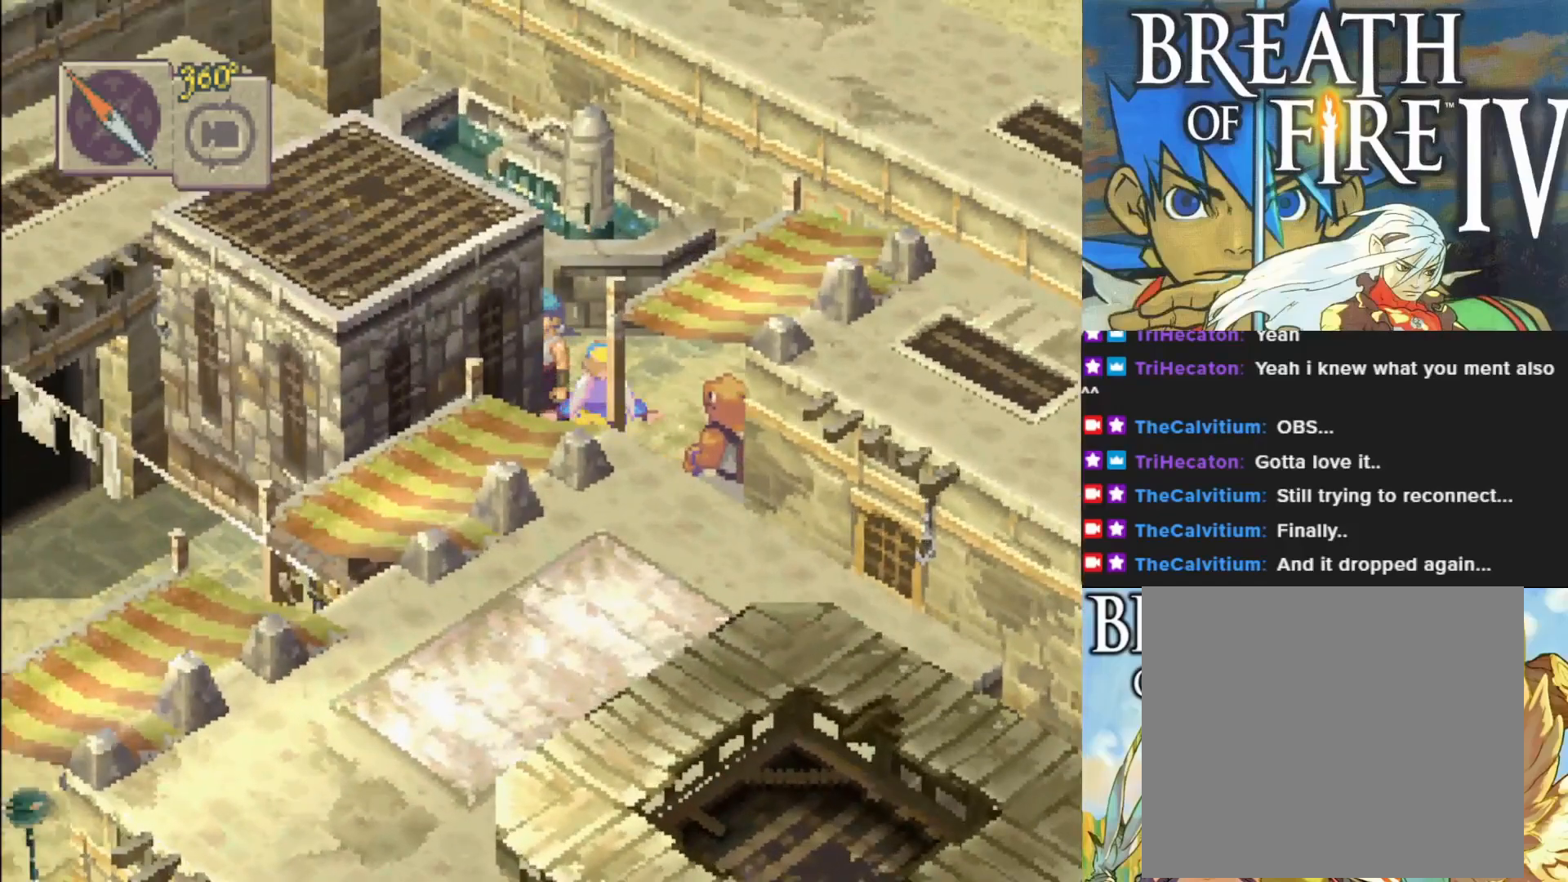
{"buttons": ["CIRCLE"], "left_stick": "down-left", "events": [[167, "left_stick", "down-left"]]}
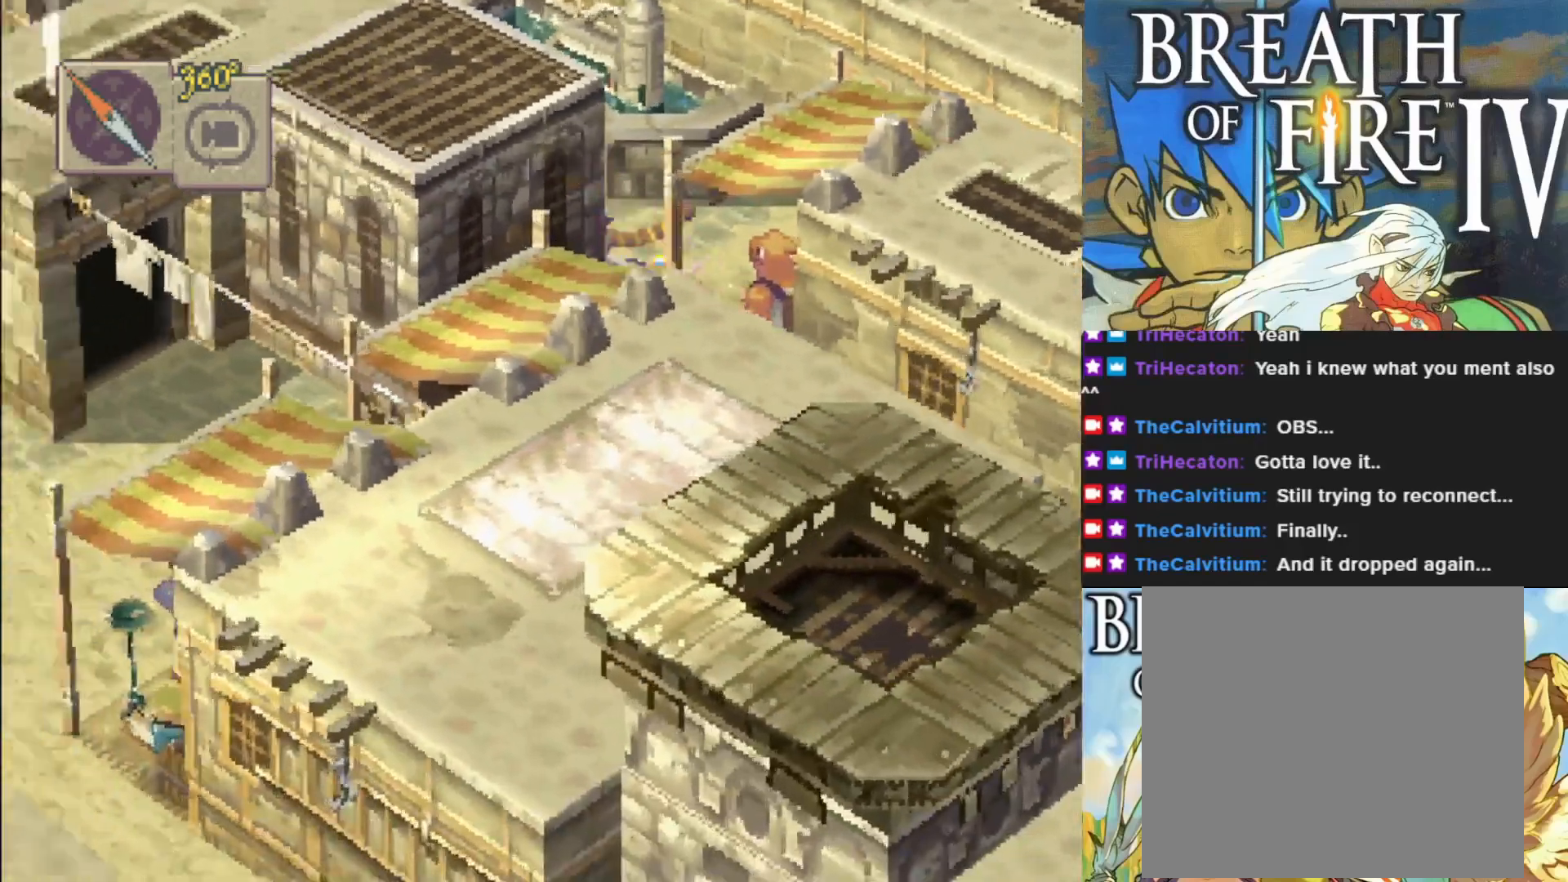
{"buttons": ["CIRCLE"], "left_stick": "down-left", "events": []}
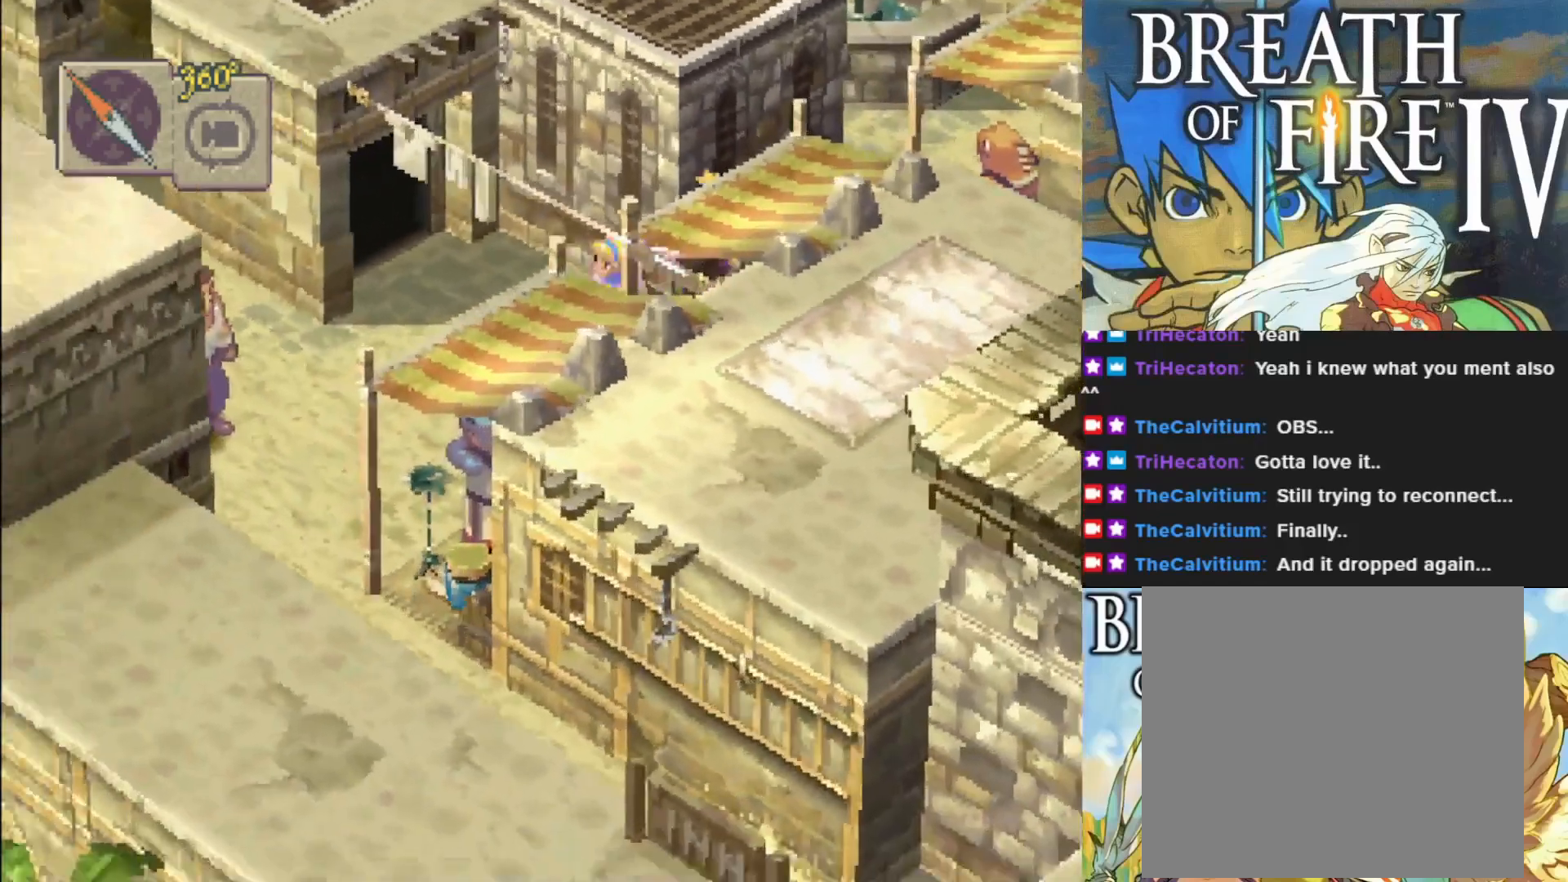
{"buttons": ["CIRCLE"], "left_stick": "down-left", "events": []}
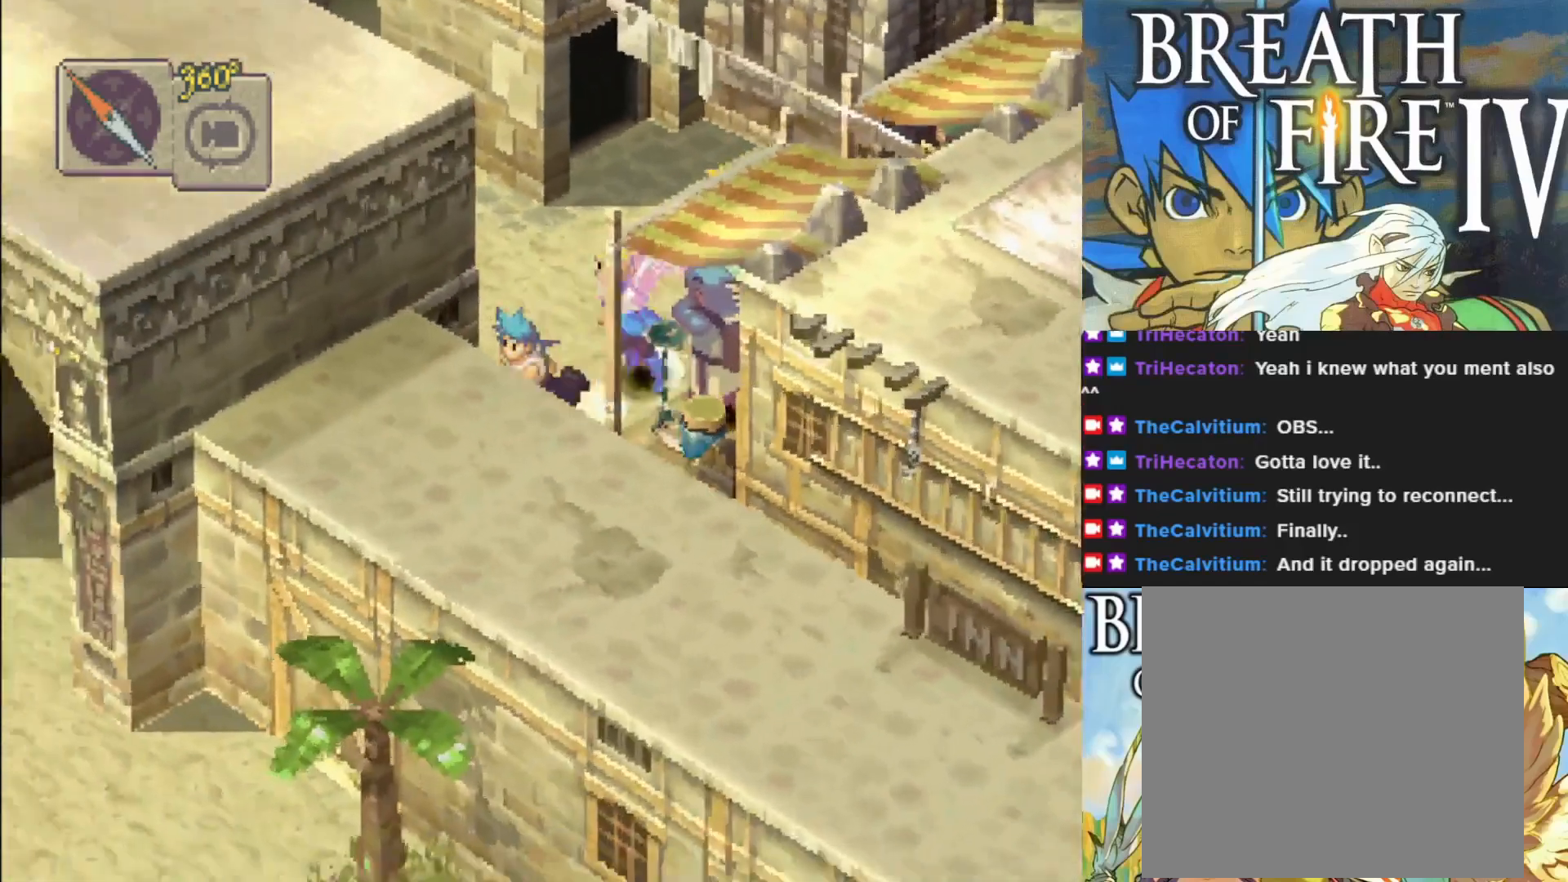
{"buttons": ["CIRCLE"], "left_stick": "left", "events": [[317, "left_stick", "left"]]}
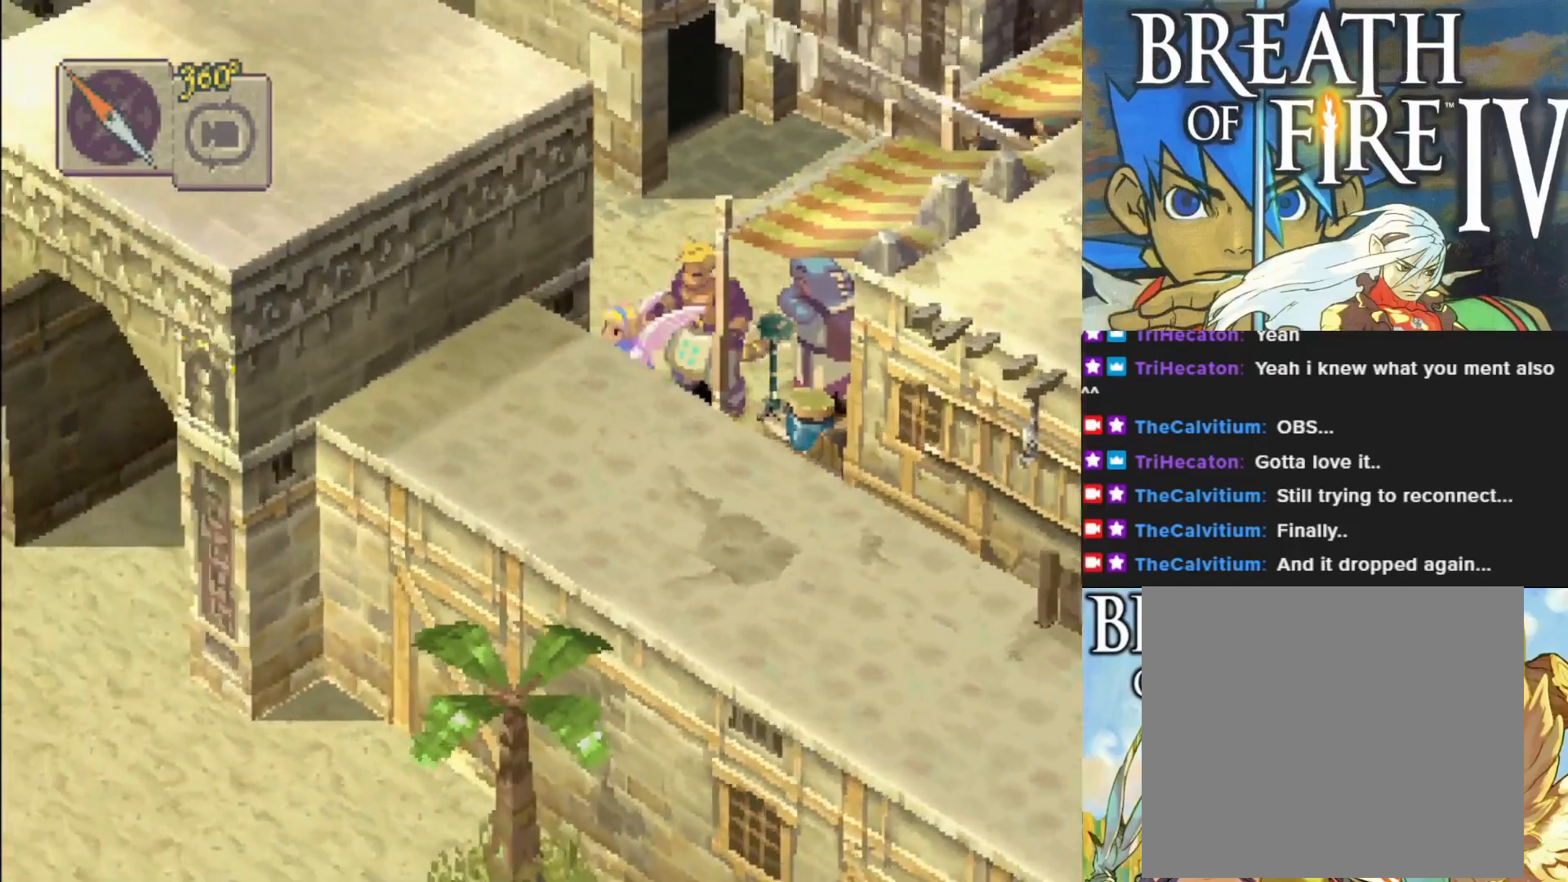
{"buttons": ["CIRCLE"], "left_stick": "down-left", "events": [[183, "left_stick", "down-left"]]}
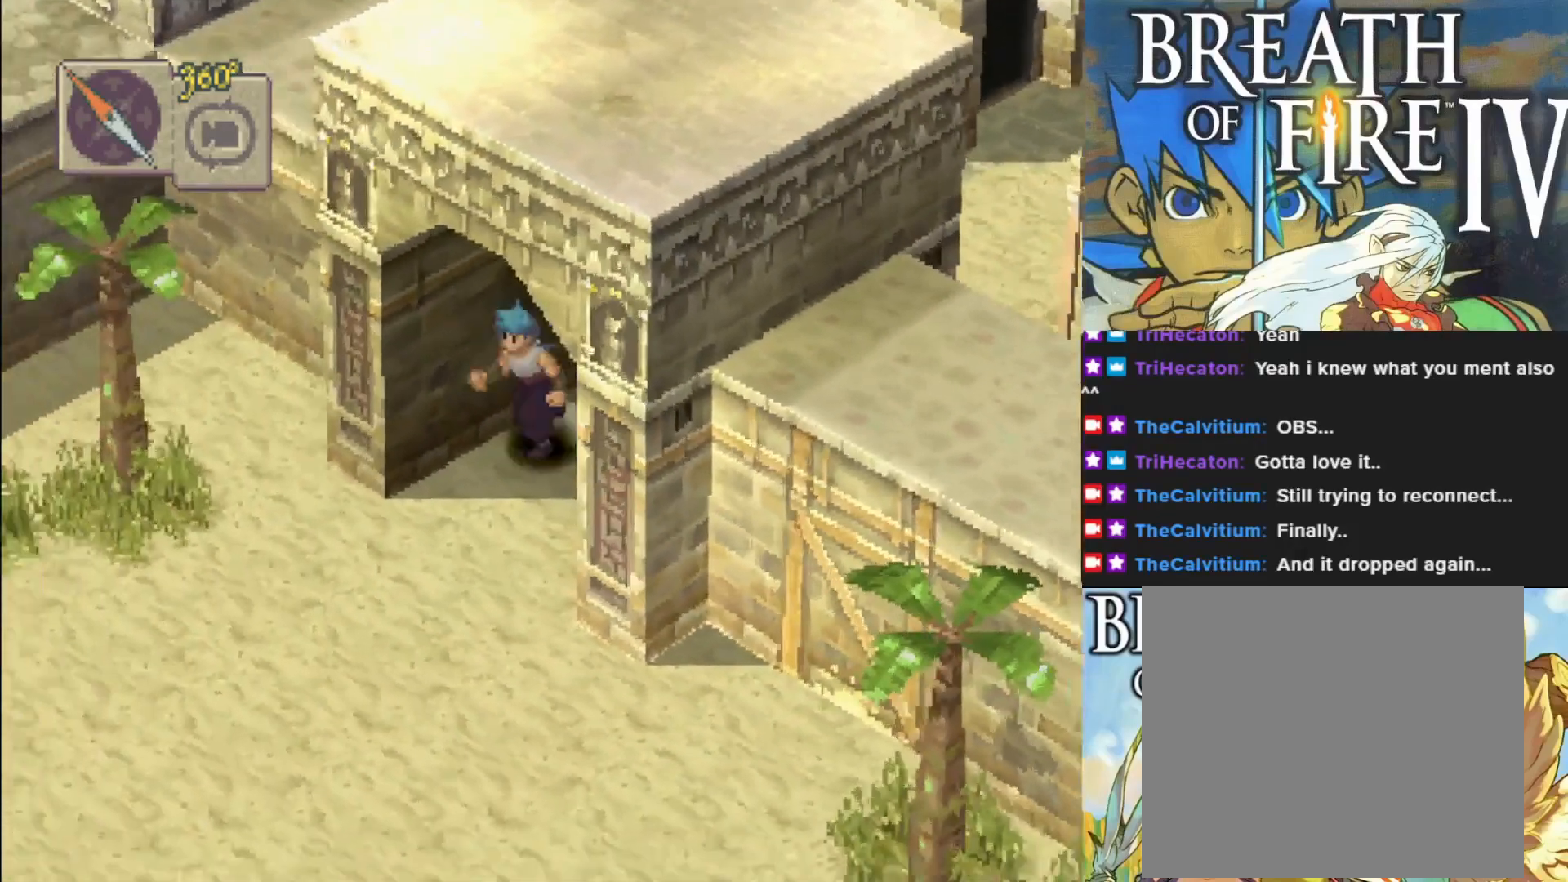
{"buttons": [], "left_stick": "down-left", "events": [[133, "CIRCLE", "up"]]}
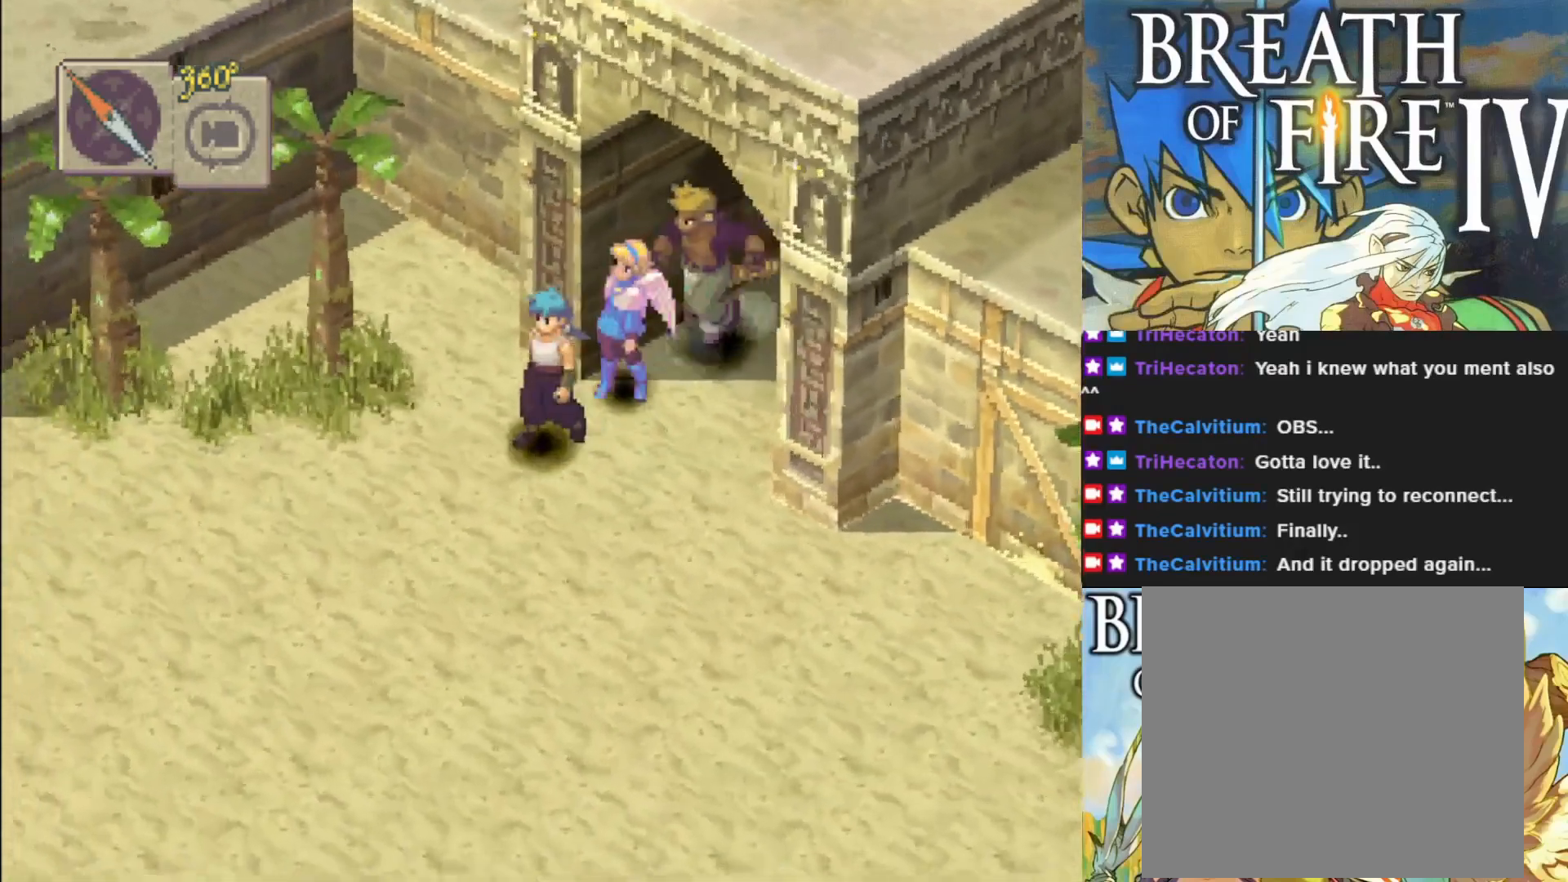
{"buttons": [], "left_stick": "down-left", "events": [[50, "left_stick", "center"], [267, "left_stick", "down-left"]]}
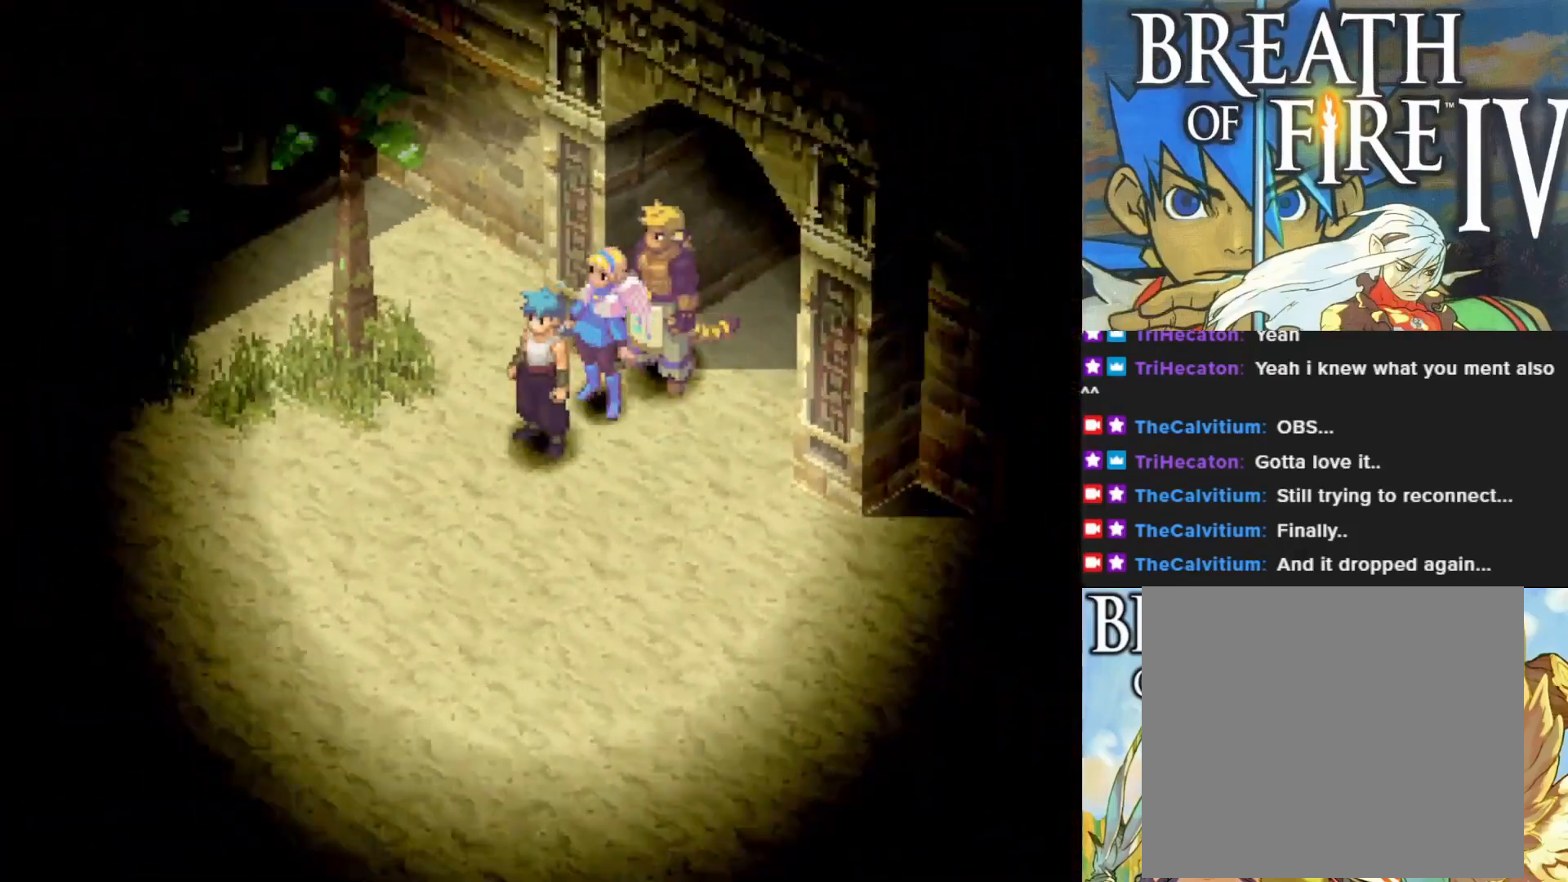
{"buttons": [], "left_stick": "center", "events": [[150, "left_stick", "center"]]}